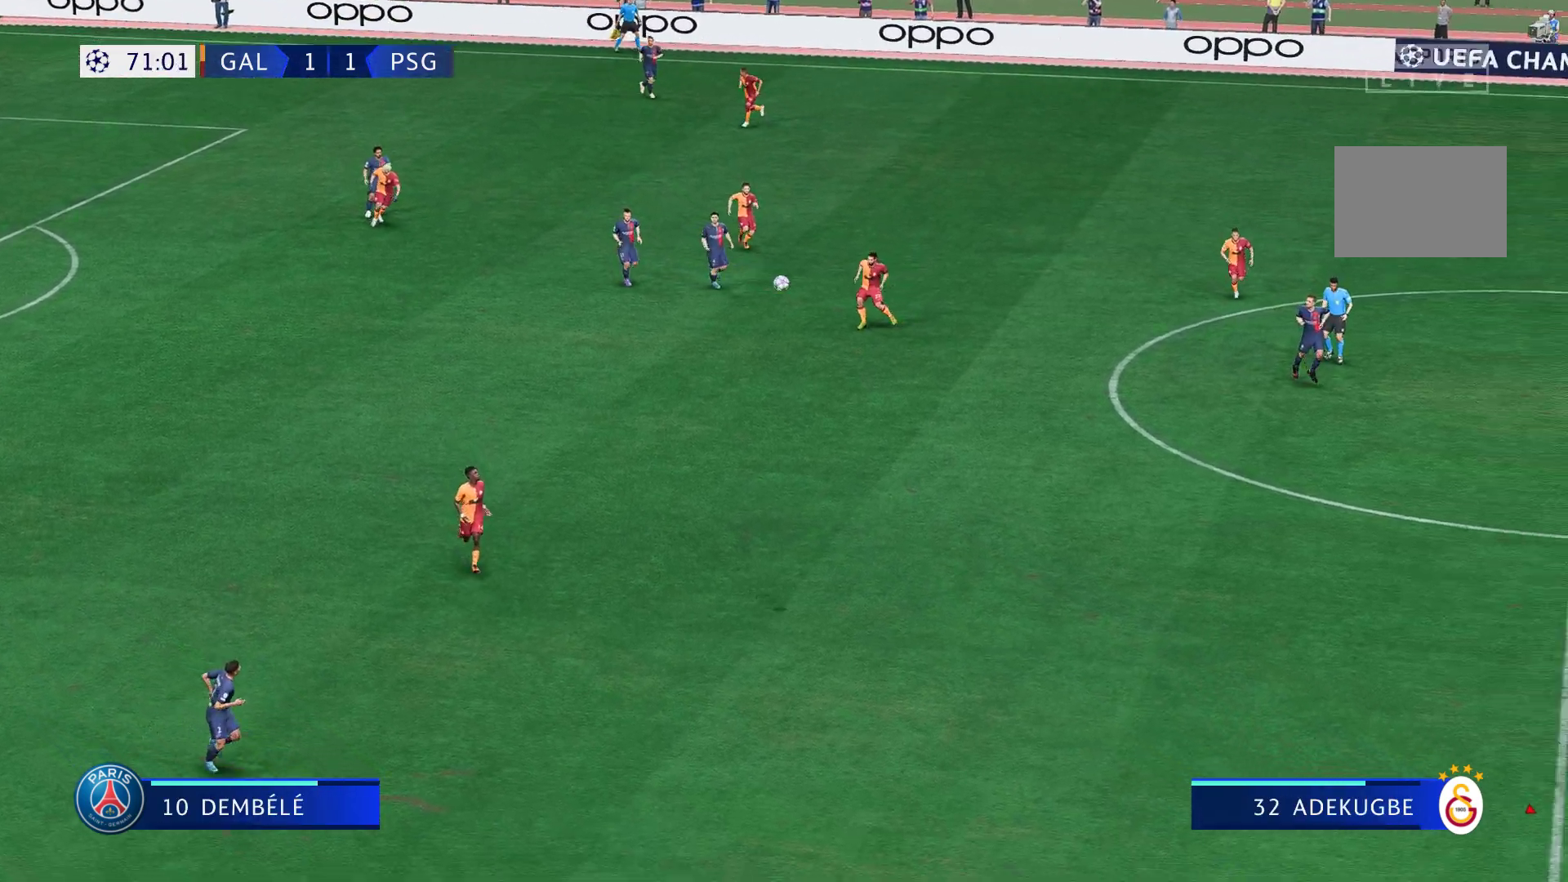
Gameplay with a controller (Xbox layout); each line is a JSON object with the inputs held at the frame after it. "events" lists button and stick changes between this image and that frame as [ms after this image, input, new state], when the widget could be followed in between. Not read: L3 R3.
{"buttons": [], "left_stick": "center", "right_stick": "center", "events": []}
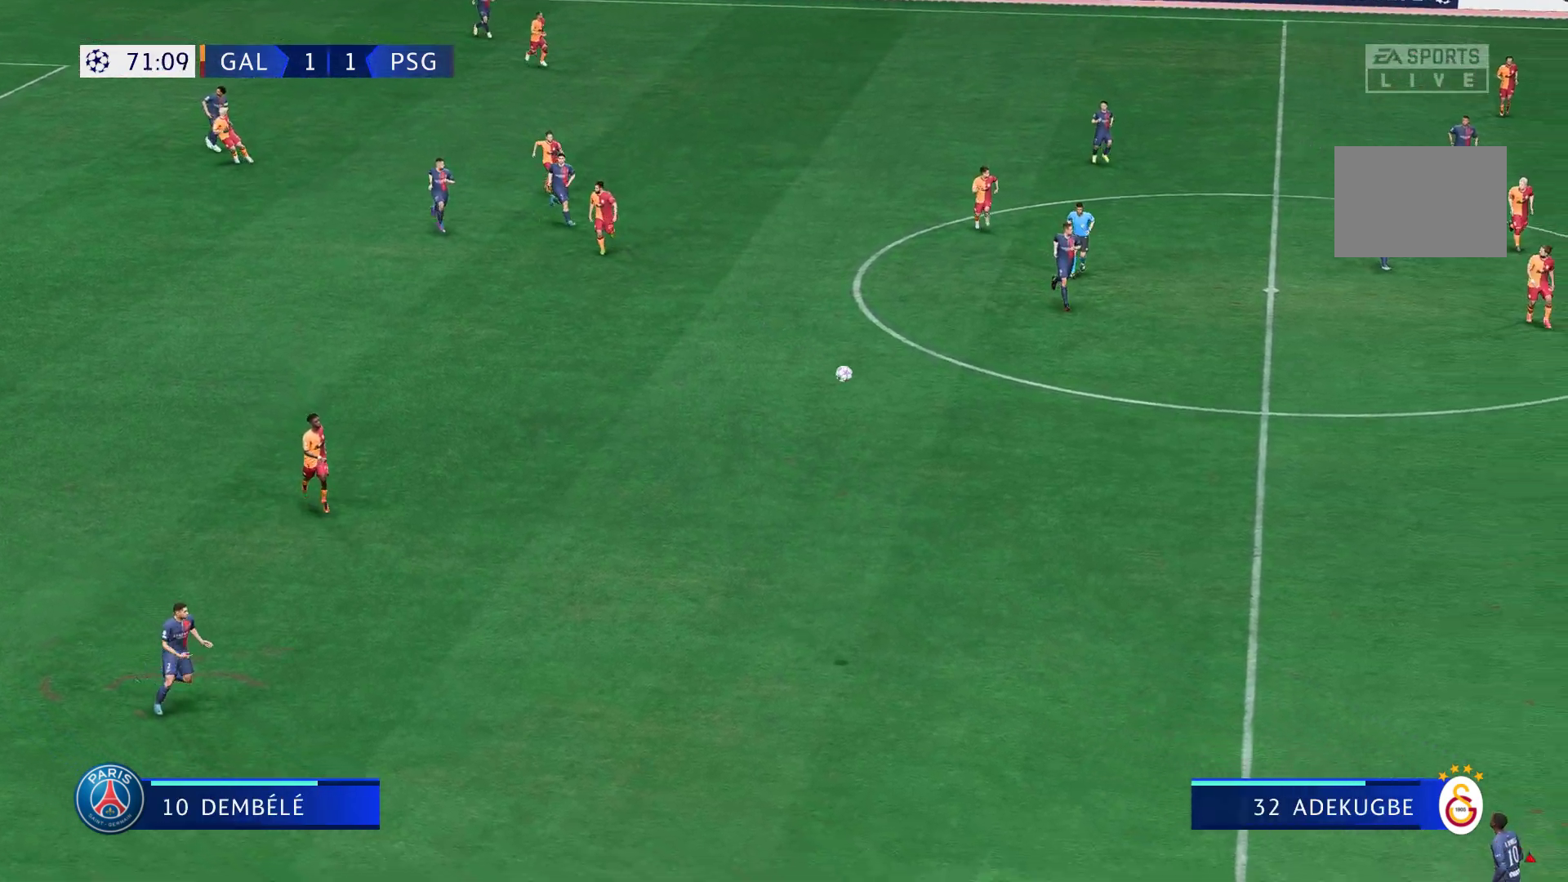
{"buttons": [], "left_stick": "up-left", "right_stick": "center", "events": [[33, "left_stick", "left"], [233, "left_stick", "up-left"]]}
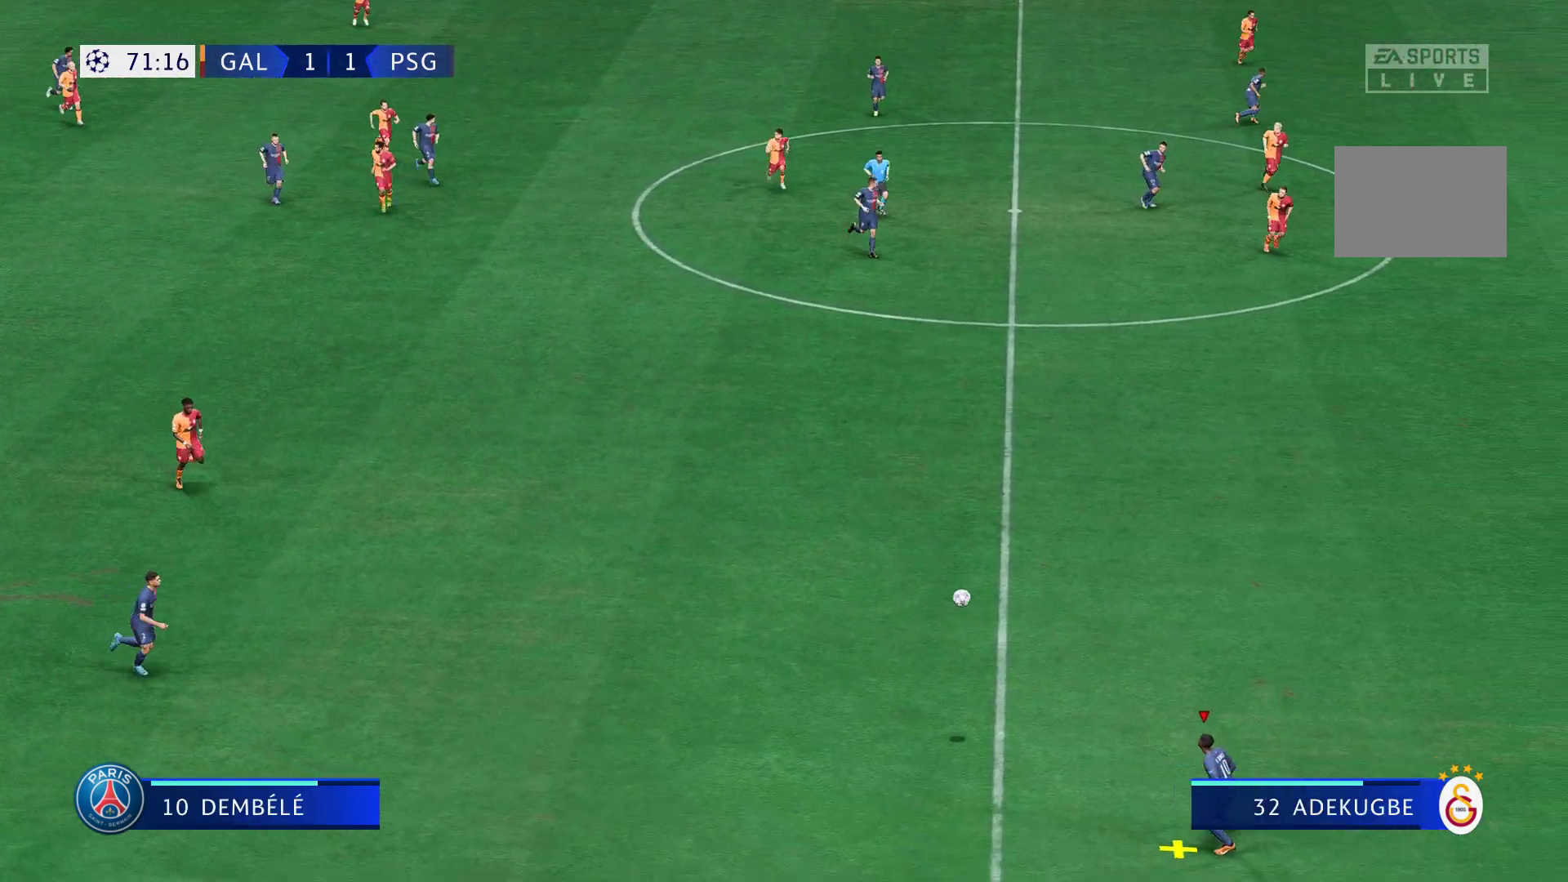
{"buttons": [], "left_stick": "up-right", "right_stick": "center", "events": [[167, "left_stick", "up"], [400, "left_stick", "up-right"]]}
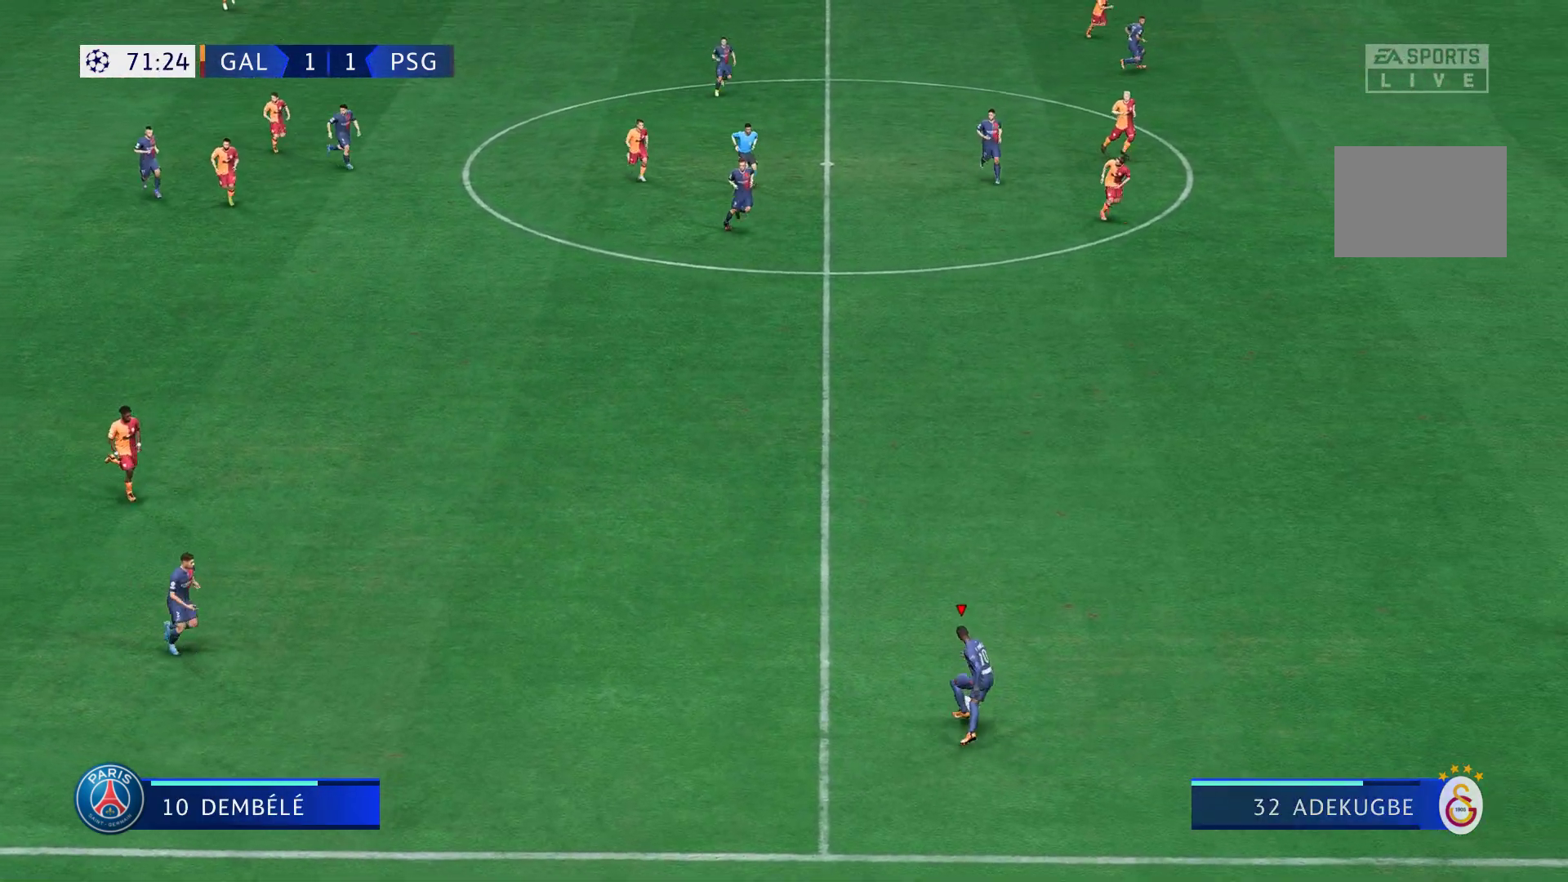
{"buttons": ["R2"], "left_stick": "up-right", "right_stick": "center", "events": [[167, "R2", "down"]]}
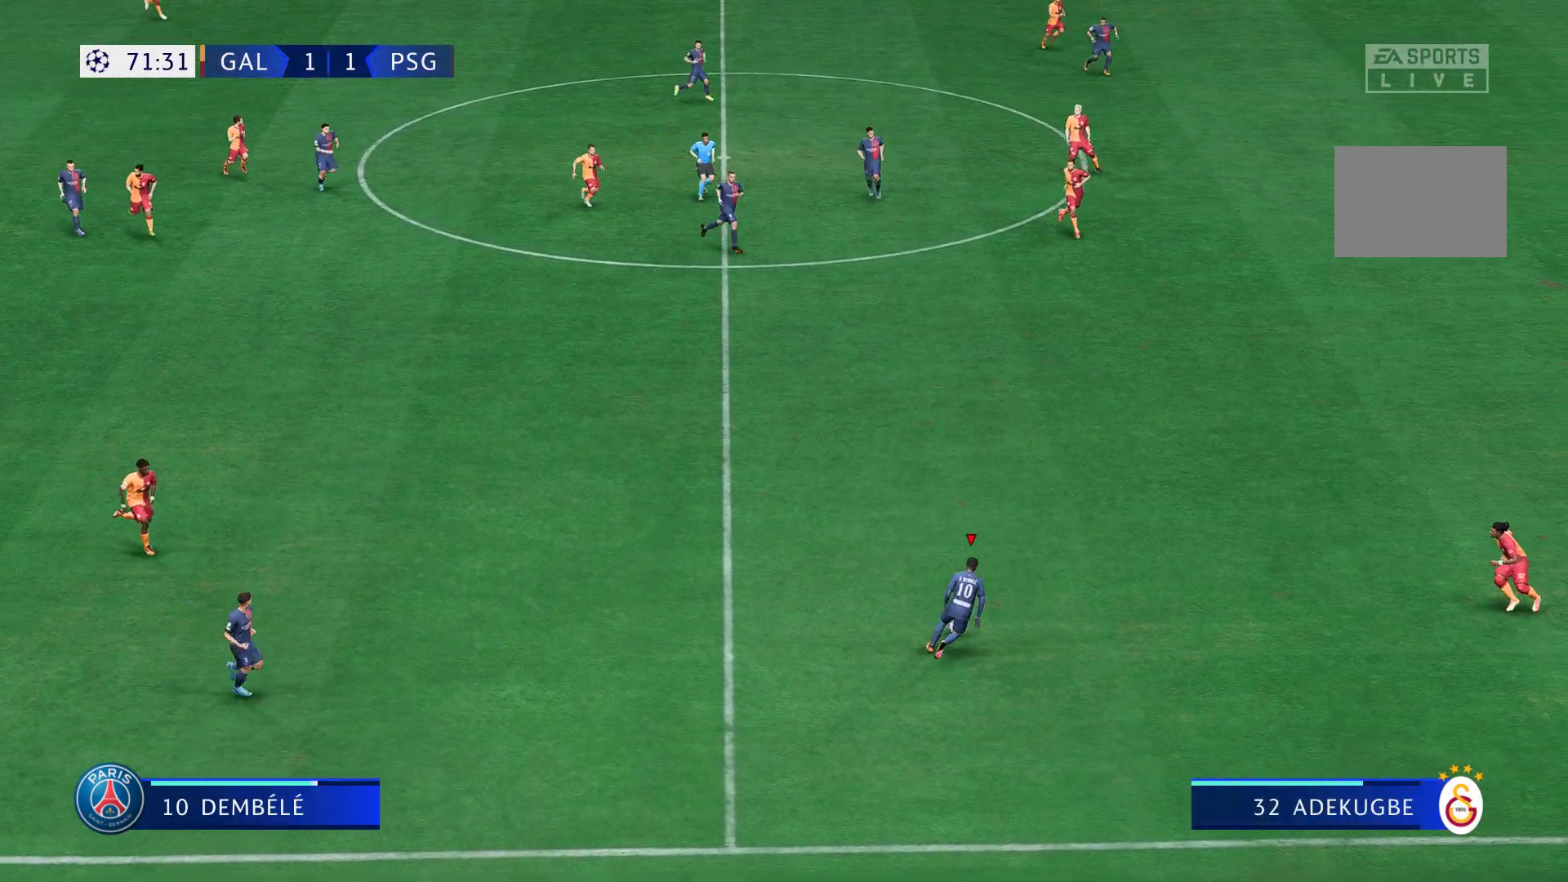
{"buttons": [], "left_stick": "up-right", "right_stick": "center", "events": [[383, "R2", "up"]]}
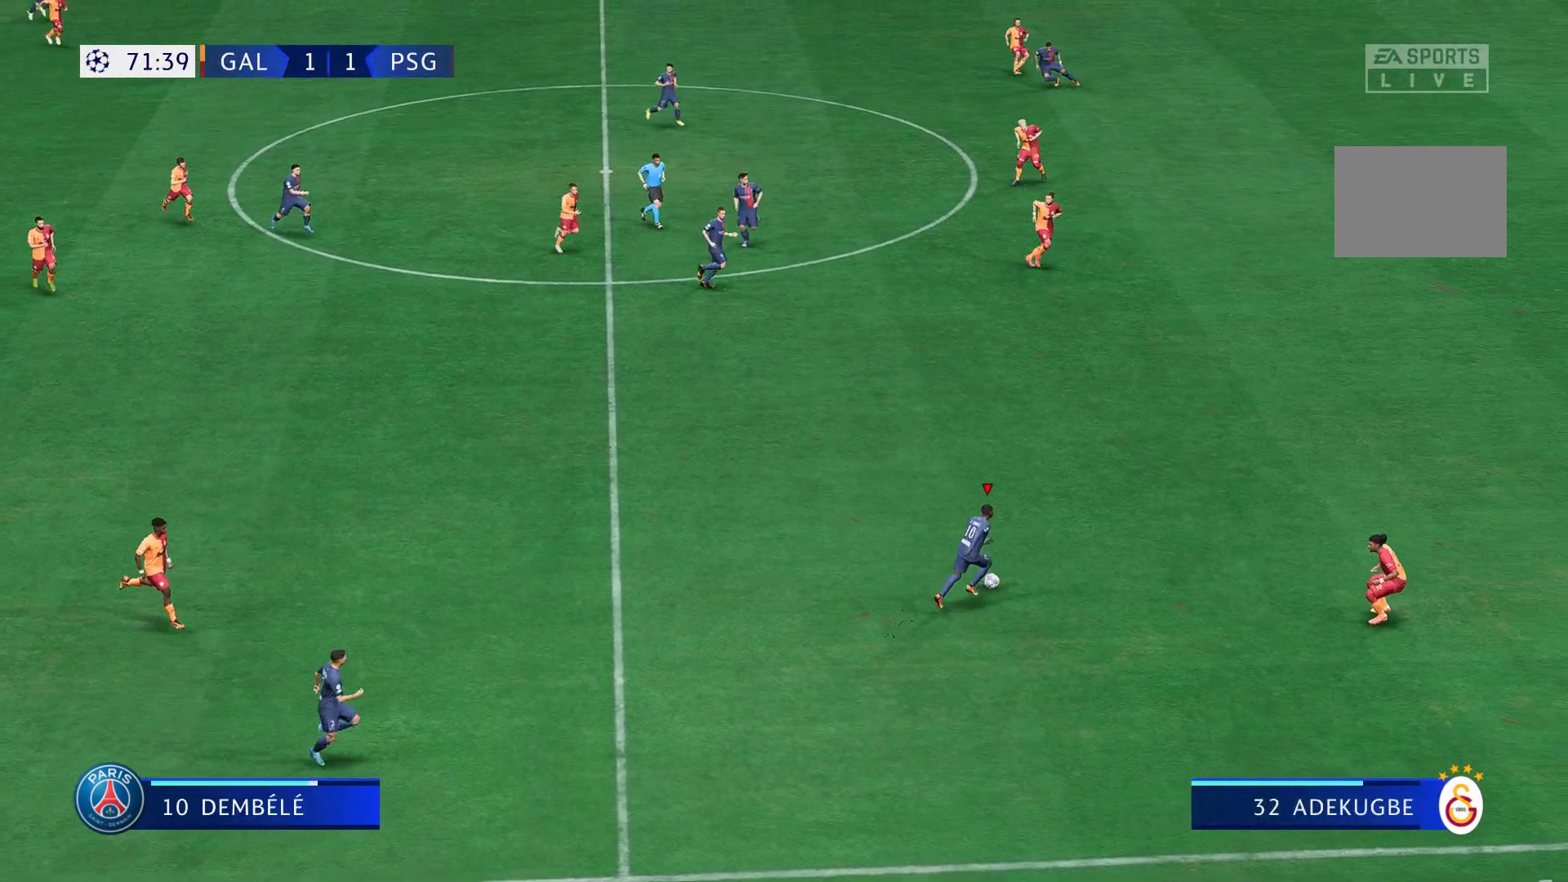
{"buttons": [], "left_stick": "up-right", "right_stick": "center", "events": []}
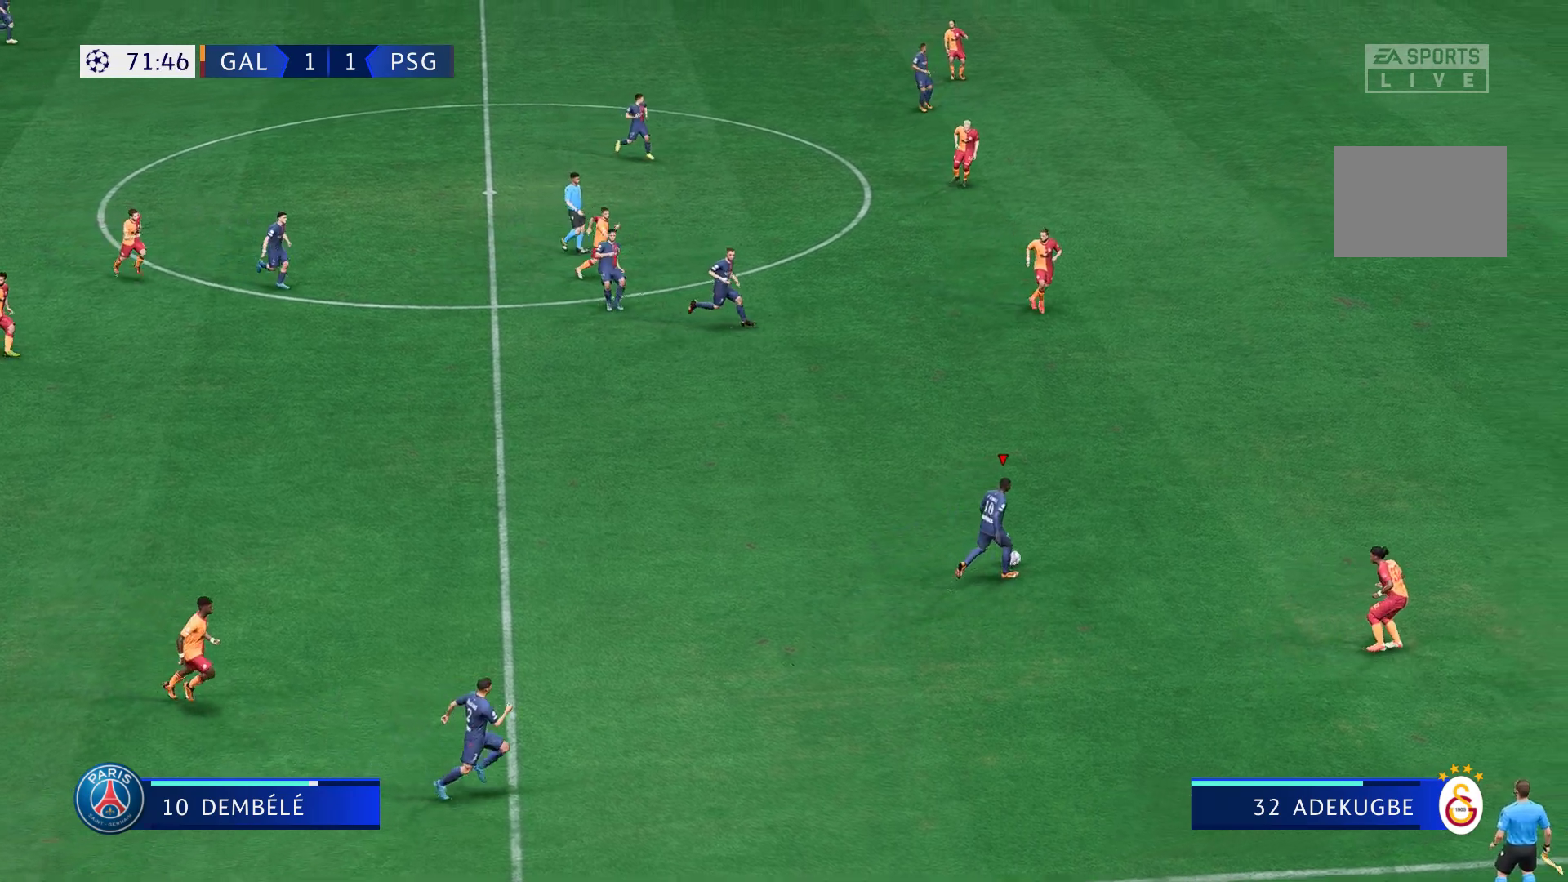
{"buttons": ["R2"], "left_stick": "up-right", "right_stick": "center", "events": [[67, "R2", "down"]]}
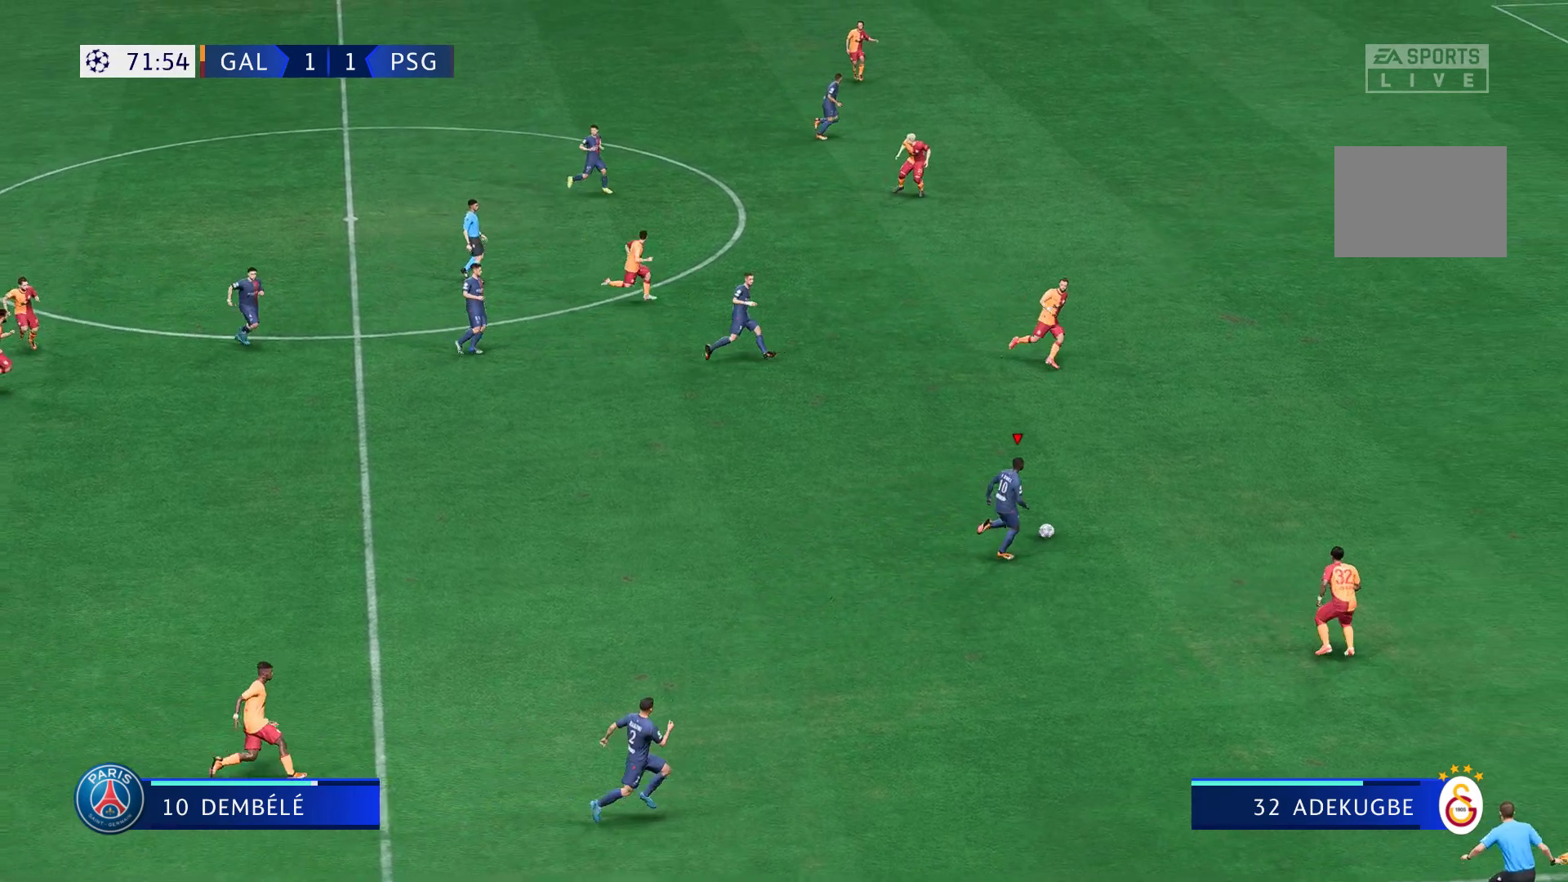
{"buttons": [], "left_stick": "center", "right_stick": "center", "events": [[150, "R2", "up"], [333, "right_stick", "down-right"], [417, "left_stick", "center"], [417, "right_stick", "center"]]}
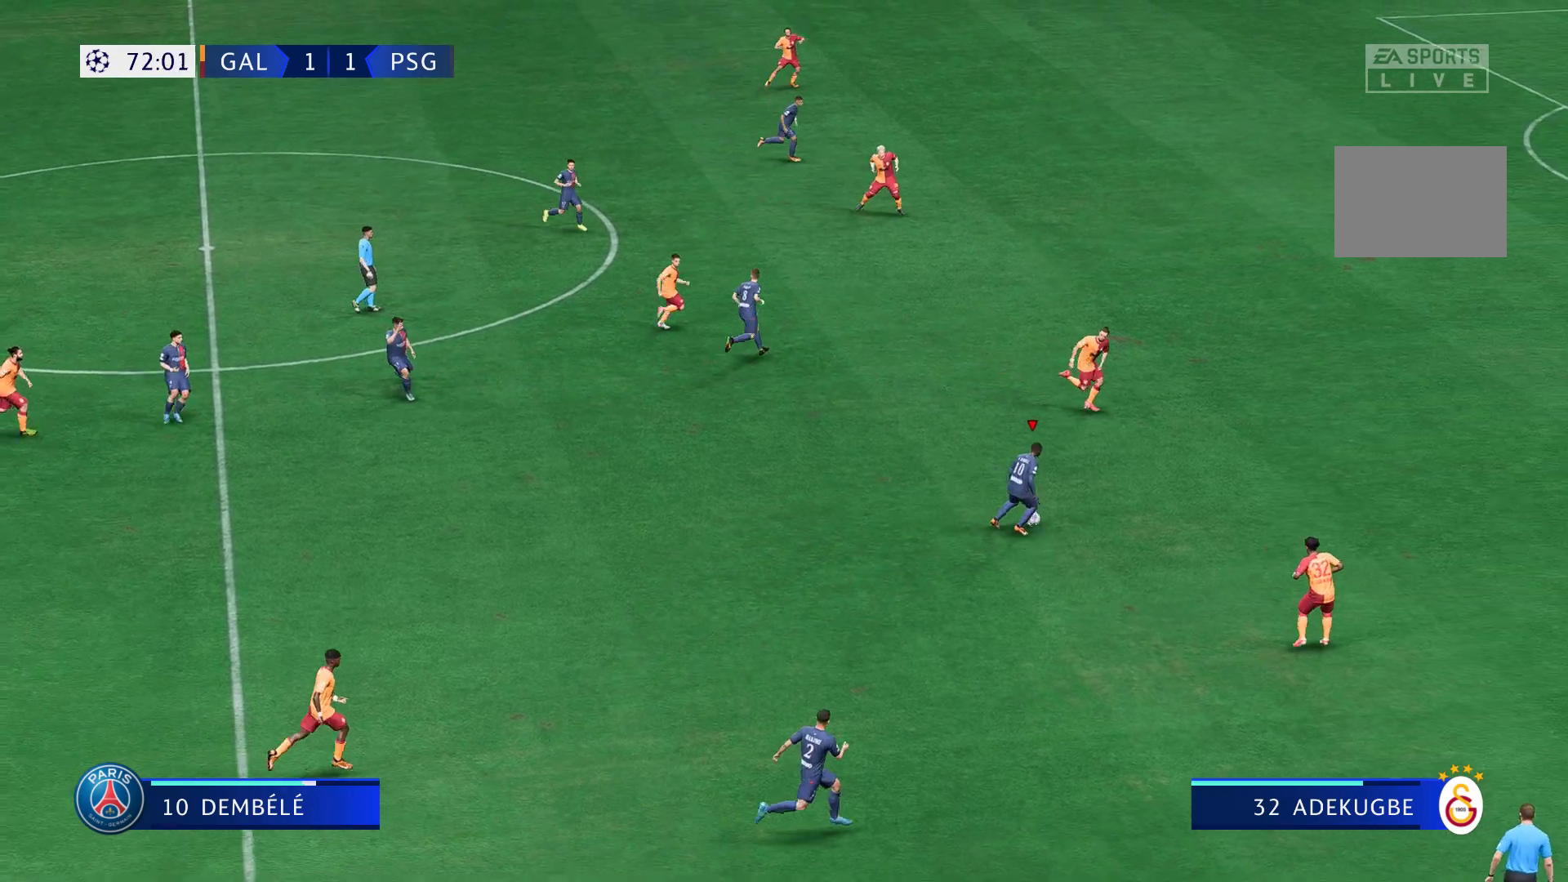
{"buttons": [], "left_stick": "up-right", "right_stick": "center", "events": [[100, "left_stick", "right"], [317, "left_stick", "up-right"]]}
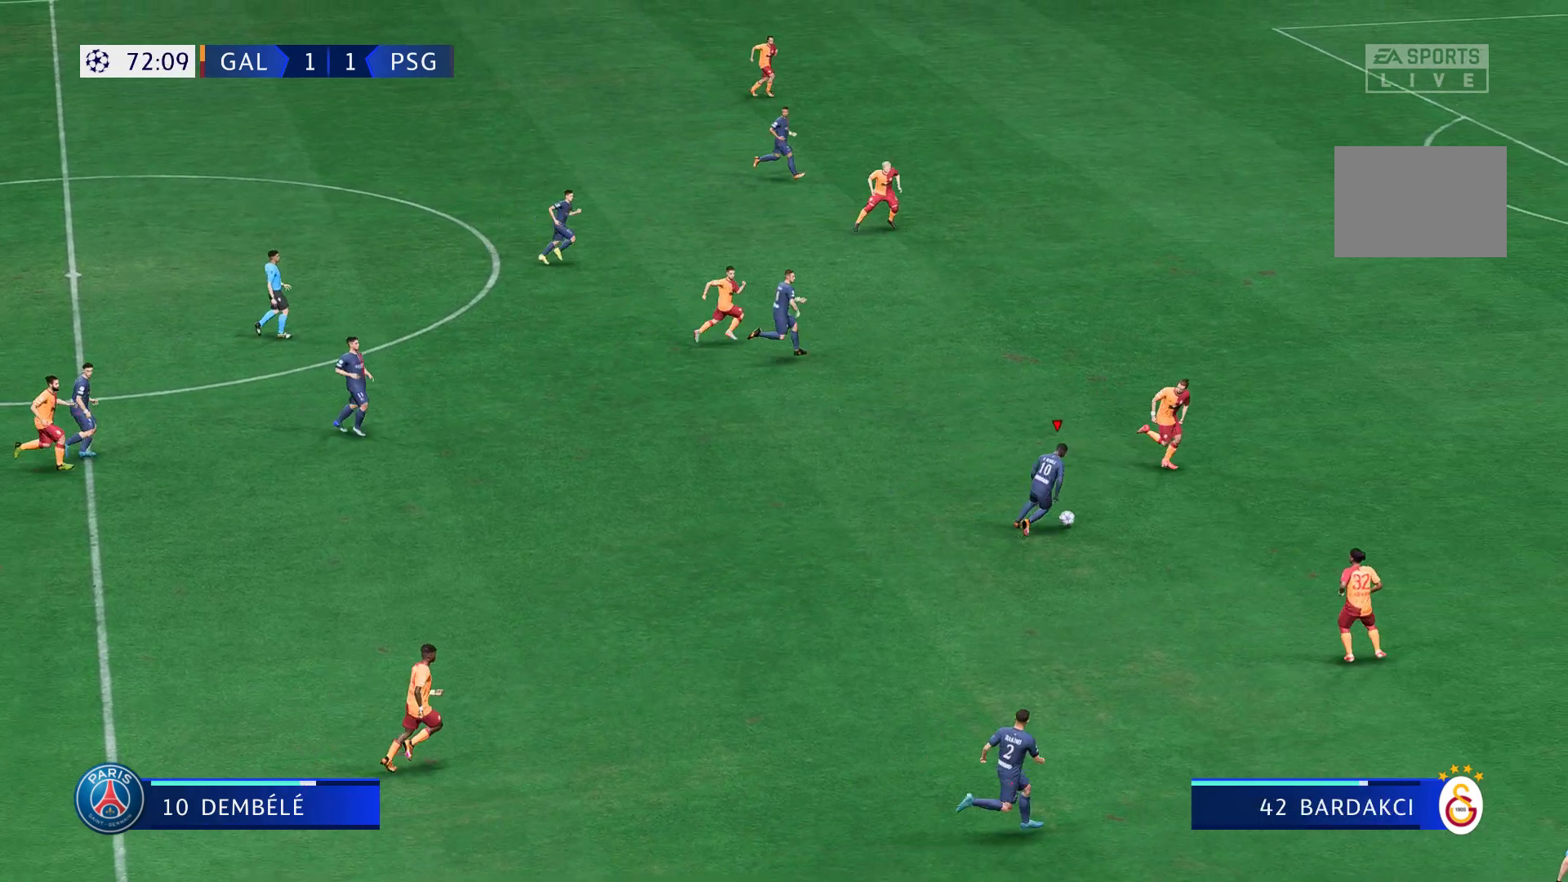
{"buttons": ["R1"], "left_stick": "up", "right_stick": "center", "events": [[117, "R1", "down"], [117, "left_stick", "up"]]}
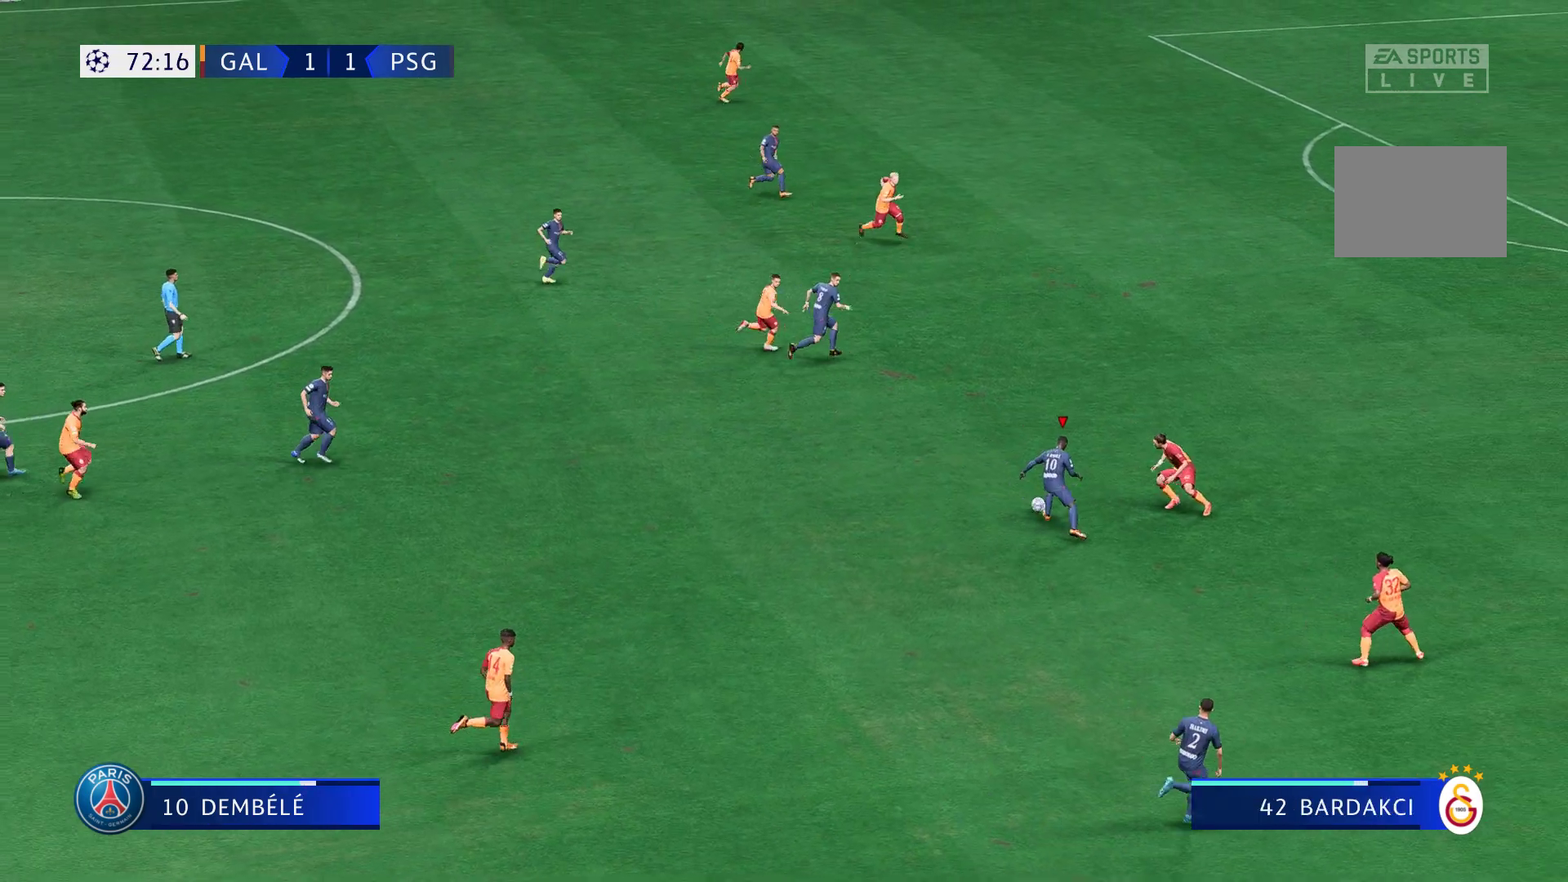
{"buttons": ["R2"], "left_stick": "up-right", "right_stick": "center", "events": [[17, "R1", "up"], [50, "R2", "down"], [383, "left_stick", "up-right"]]}
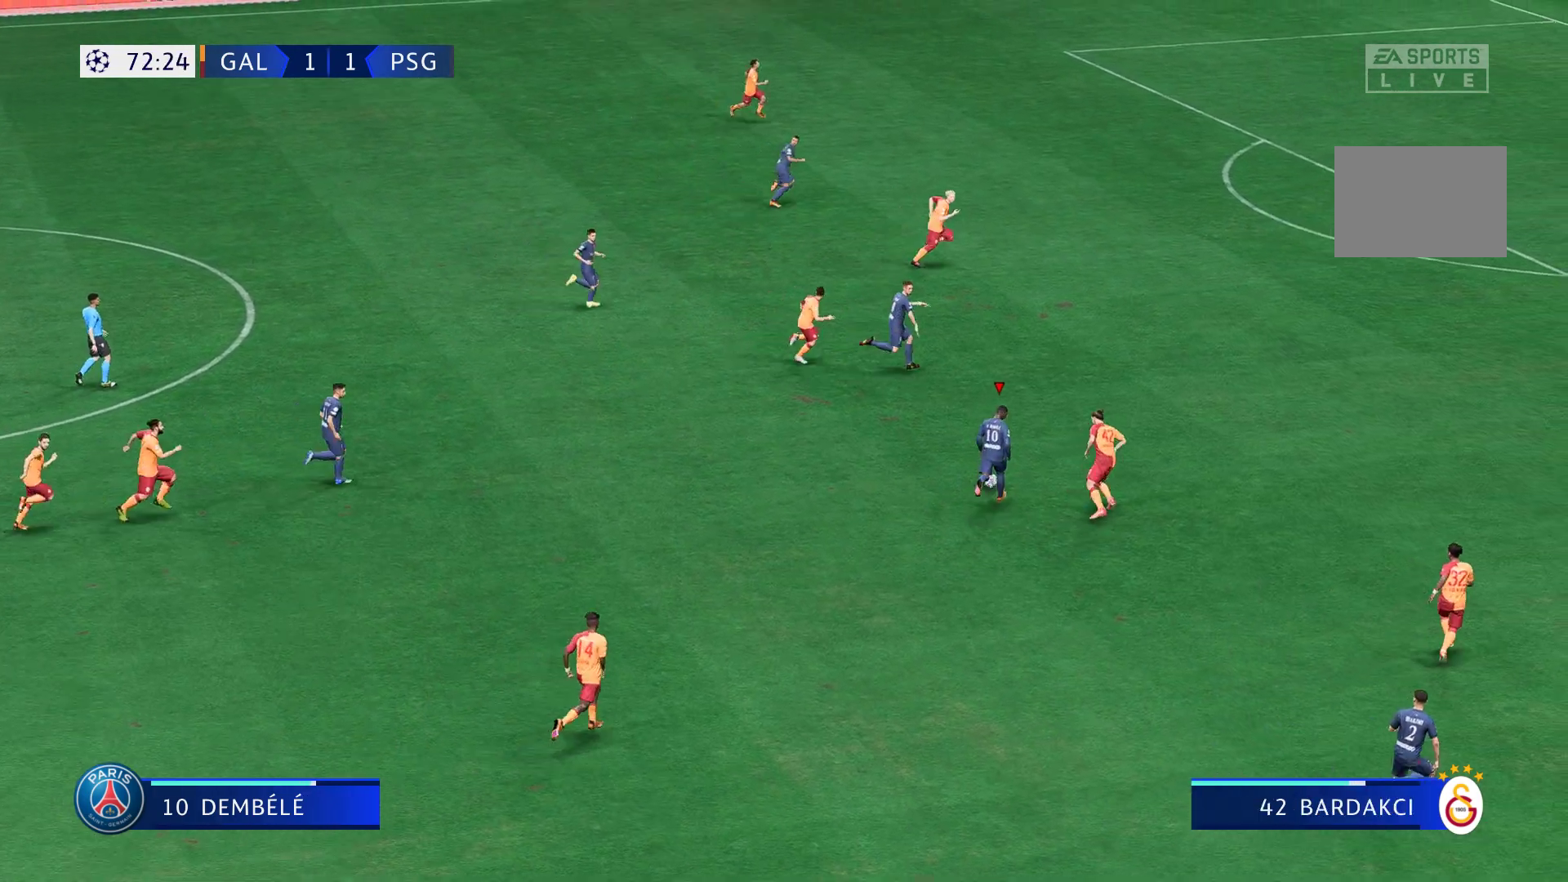
{"buttons": ["R2"], "left_stick": "up-right", "right_stick": "center", "events": []}
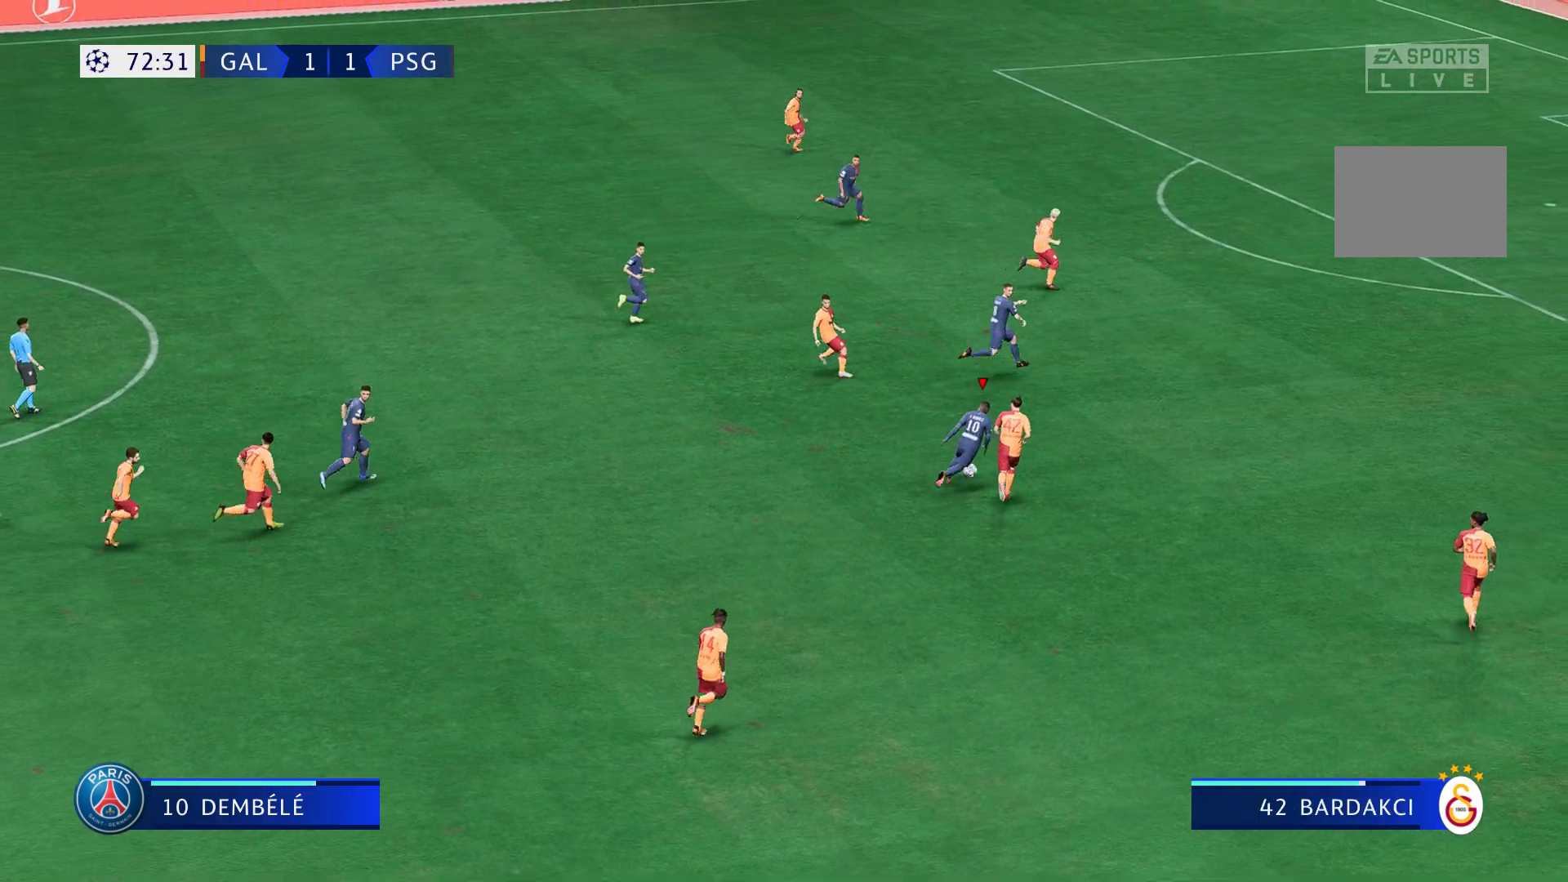
{"buttons": ["R2"], "left_stick": "up-right", "right_stick": "center", "events": []}
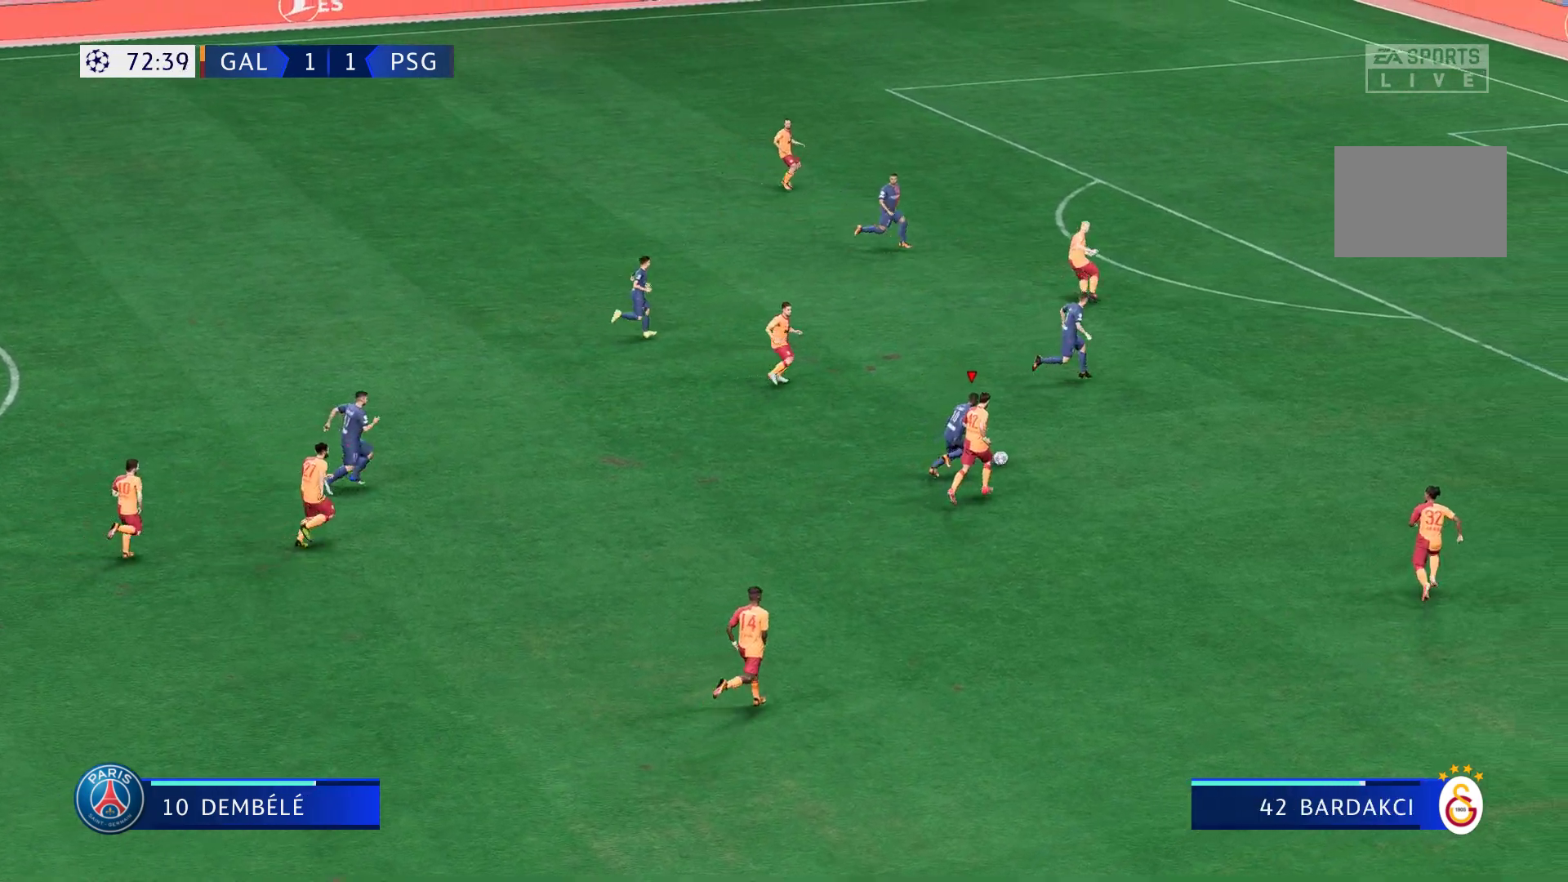
{"buttons": [], "left_stick": "up-right", "right_stick": "center", "events": [[17, "R2", "up"], [50, "R2", "down"], [167, "left_stick", "up"], [233, "R2", "up"], [300, "left_stick", "up-right"]]}
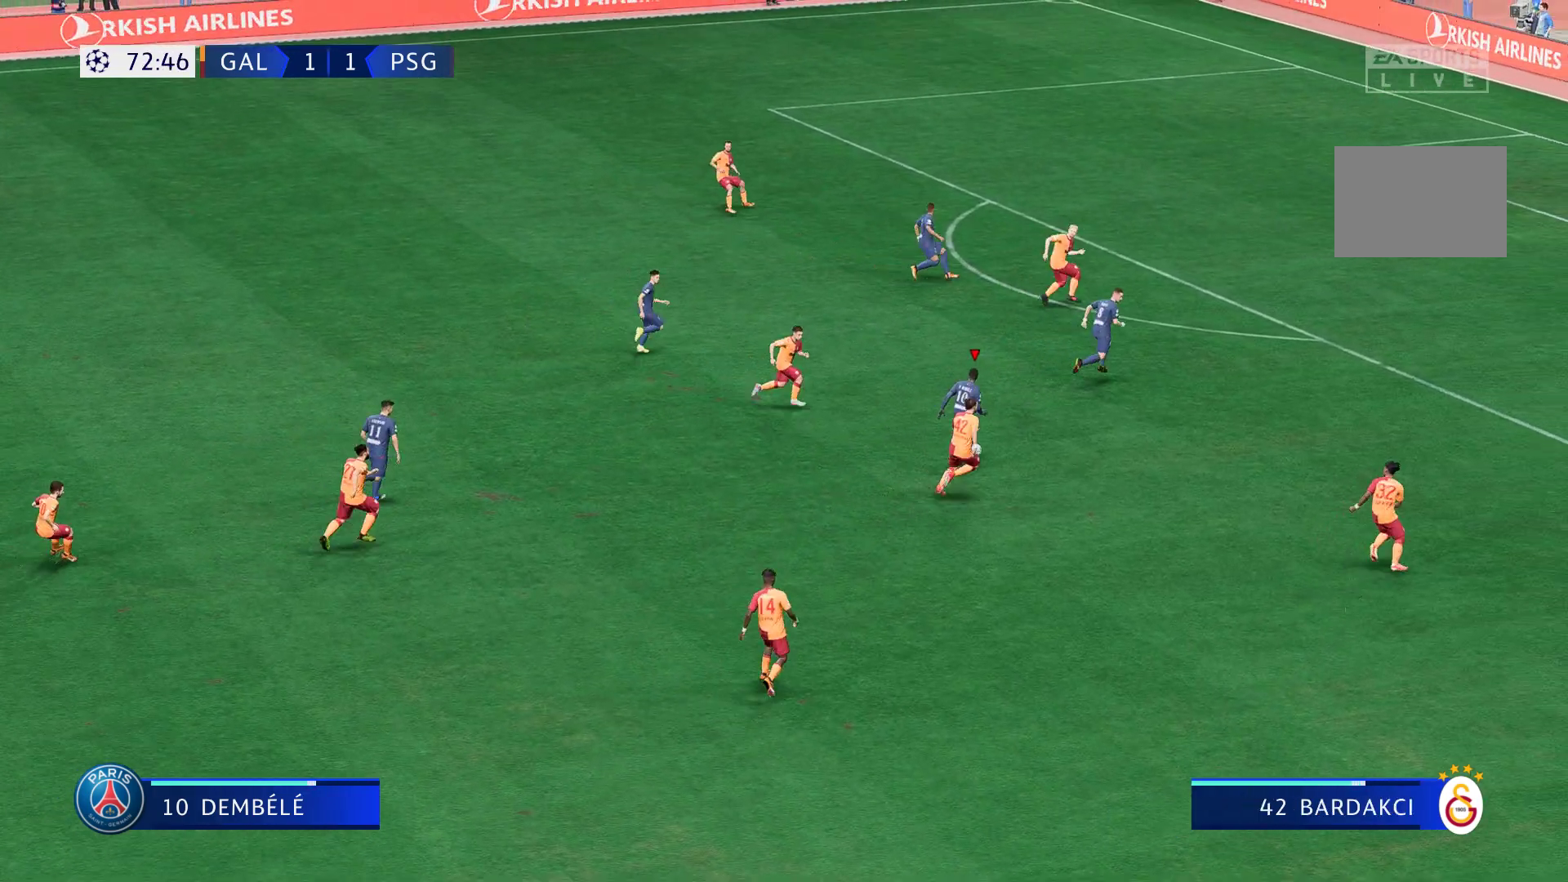
{"buttons": [], "left_stick": "up-right", "right_stick": "center", "events": []}
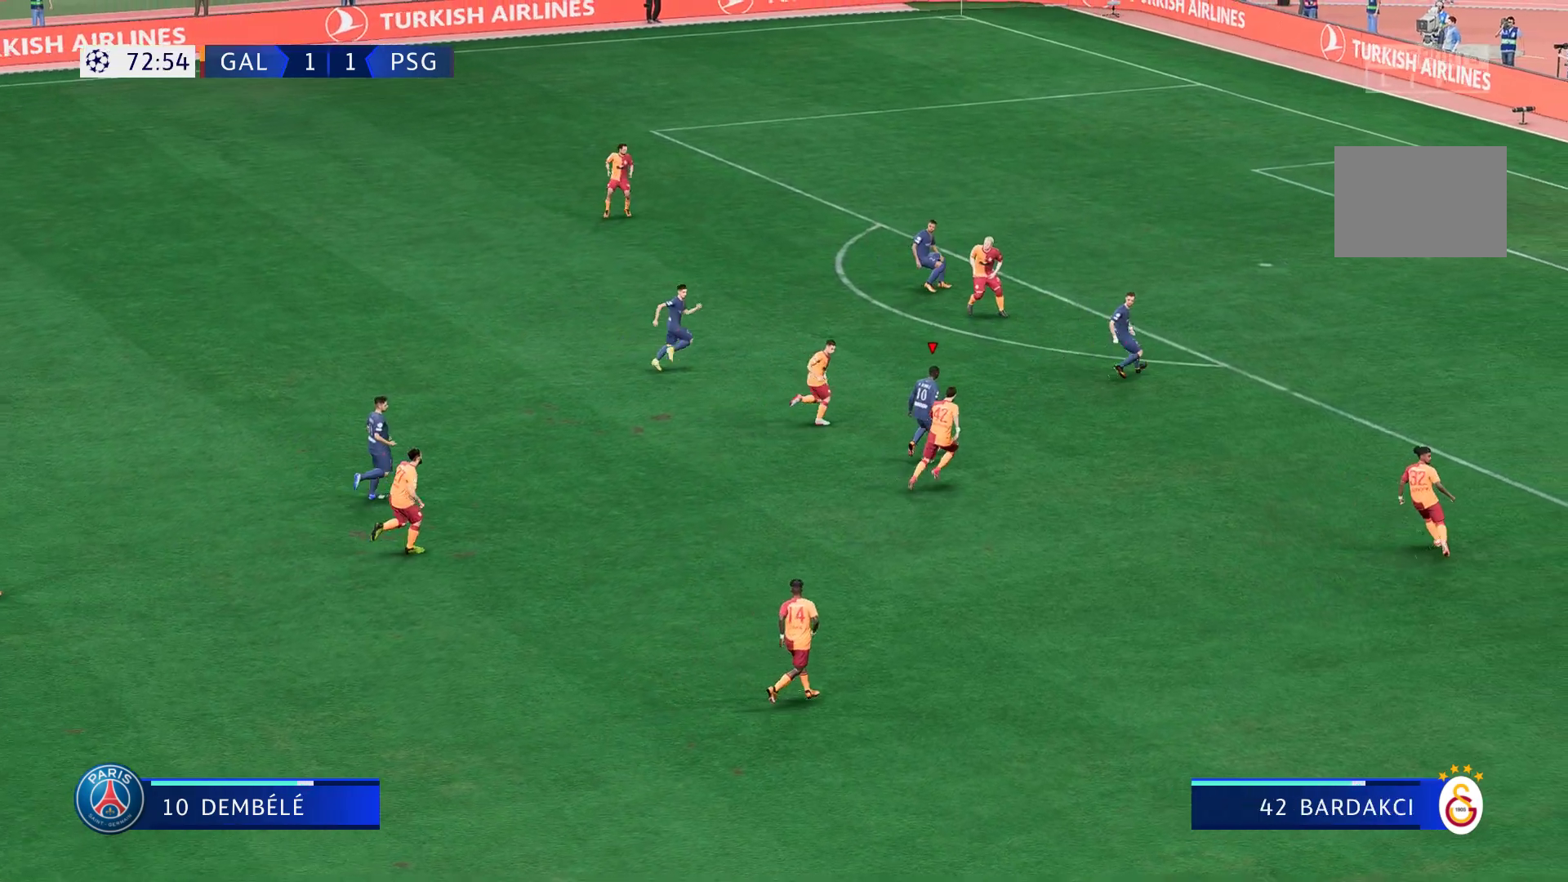
{"buttons": [], "left_stick": "up-right", "right_stick": "center", "events": [[183, "left_stick", "center"], [383, "left_stick", "up-right"]]}
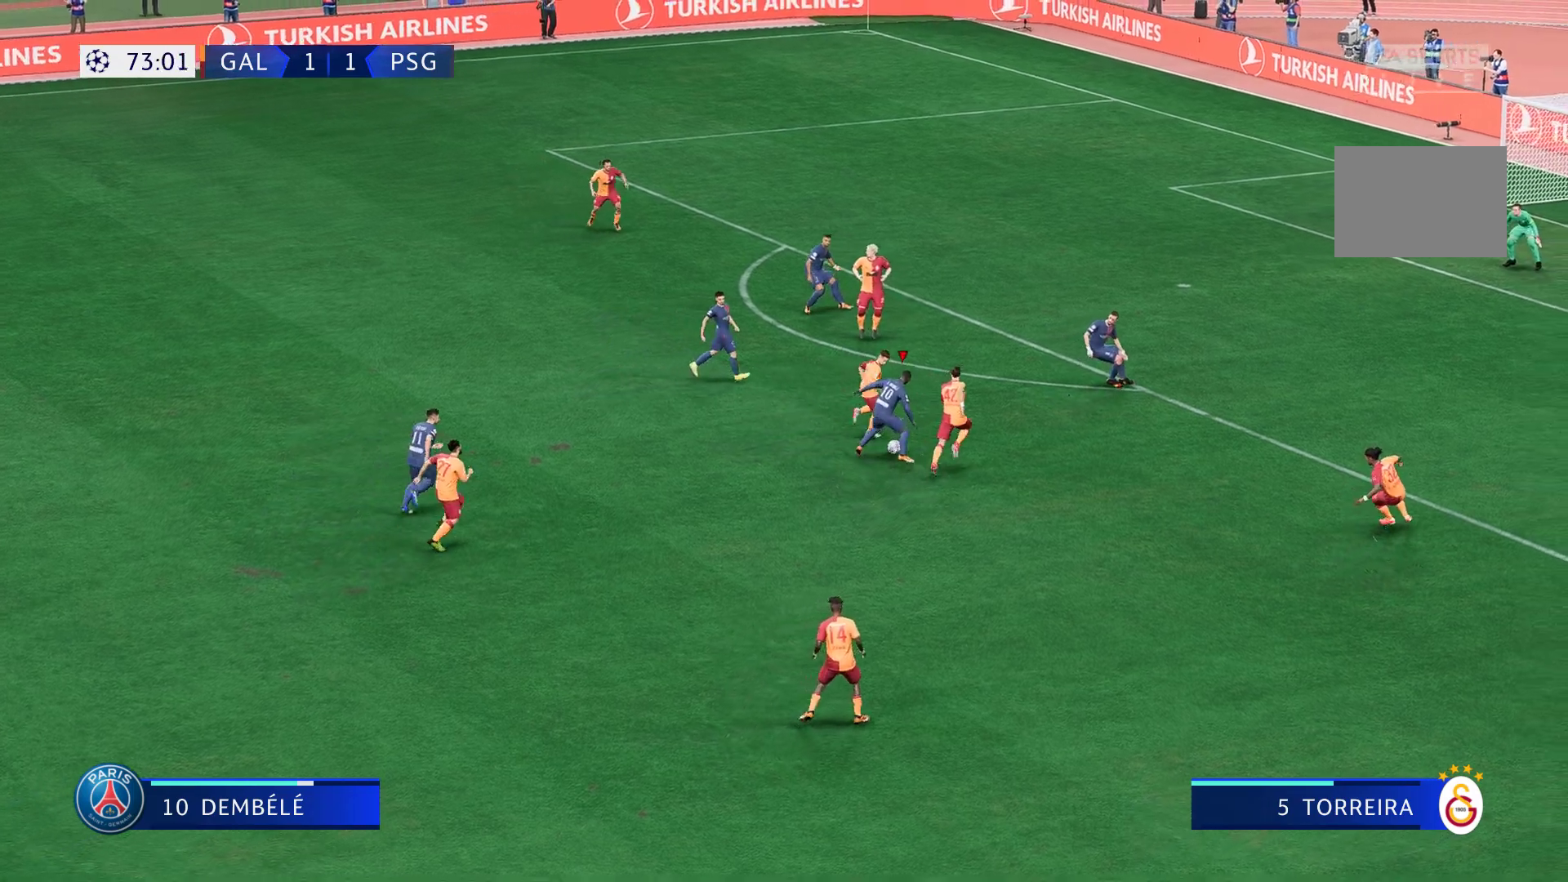
{"buttons": [], "left_stick": "right", "right_stick": "center", "events": [[333, "left_stick", "right"]]}
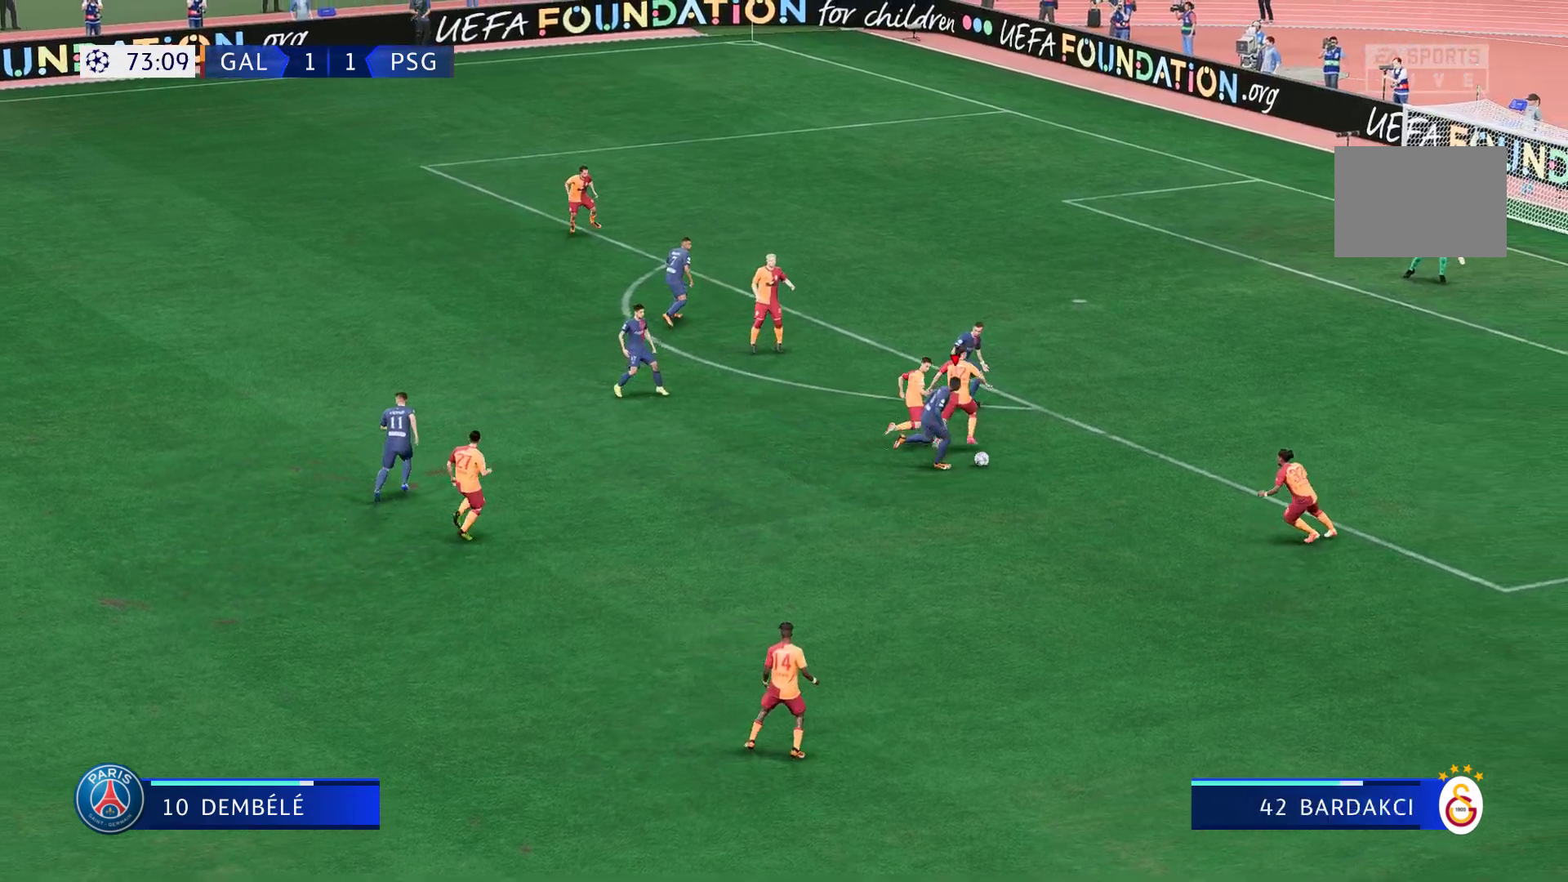
{"buttons": ["R2"], "left_stick": "up-right", "right_stick": "center", "events": [[100, "left_stick", "up-right"], [333, "R2", "down"], [350, "R2", "up"], [483, "R2", "down"]]}
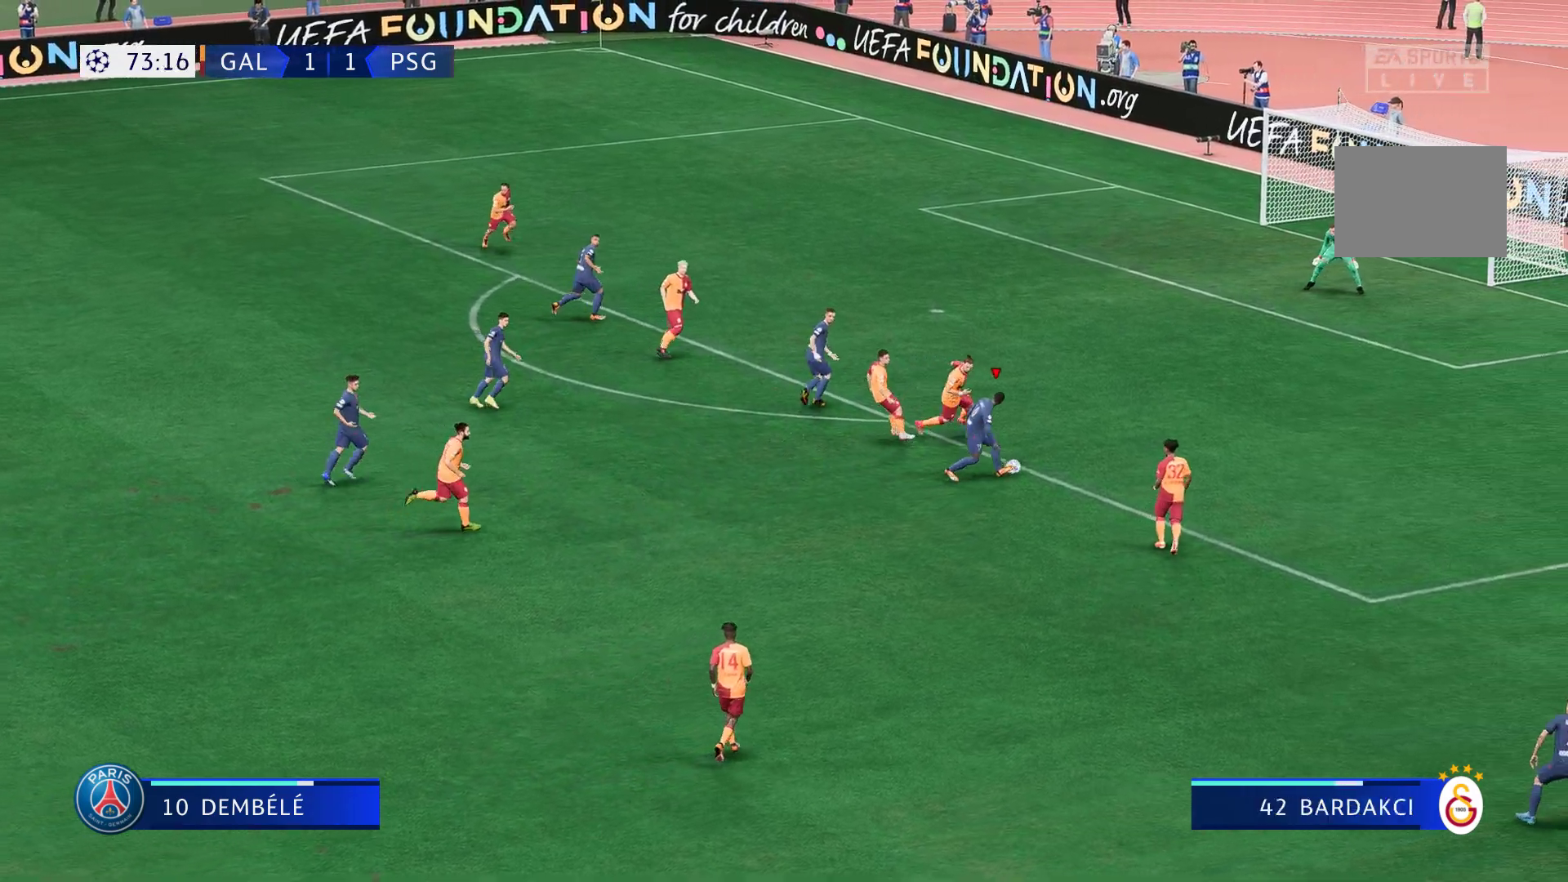
{"buttons": ["B"], "left_stick": "left", "right_stick": "center", "events": [[17, "R2", "up"], [367, "left_stick", "up-left"], [433, "B", "down"], [467, "left_stick", "left"]]}
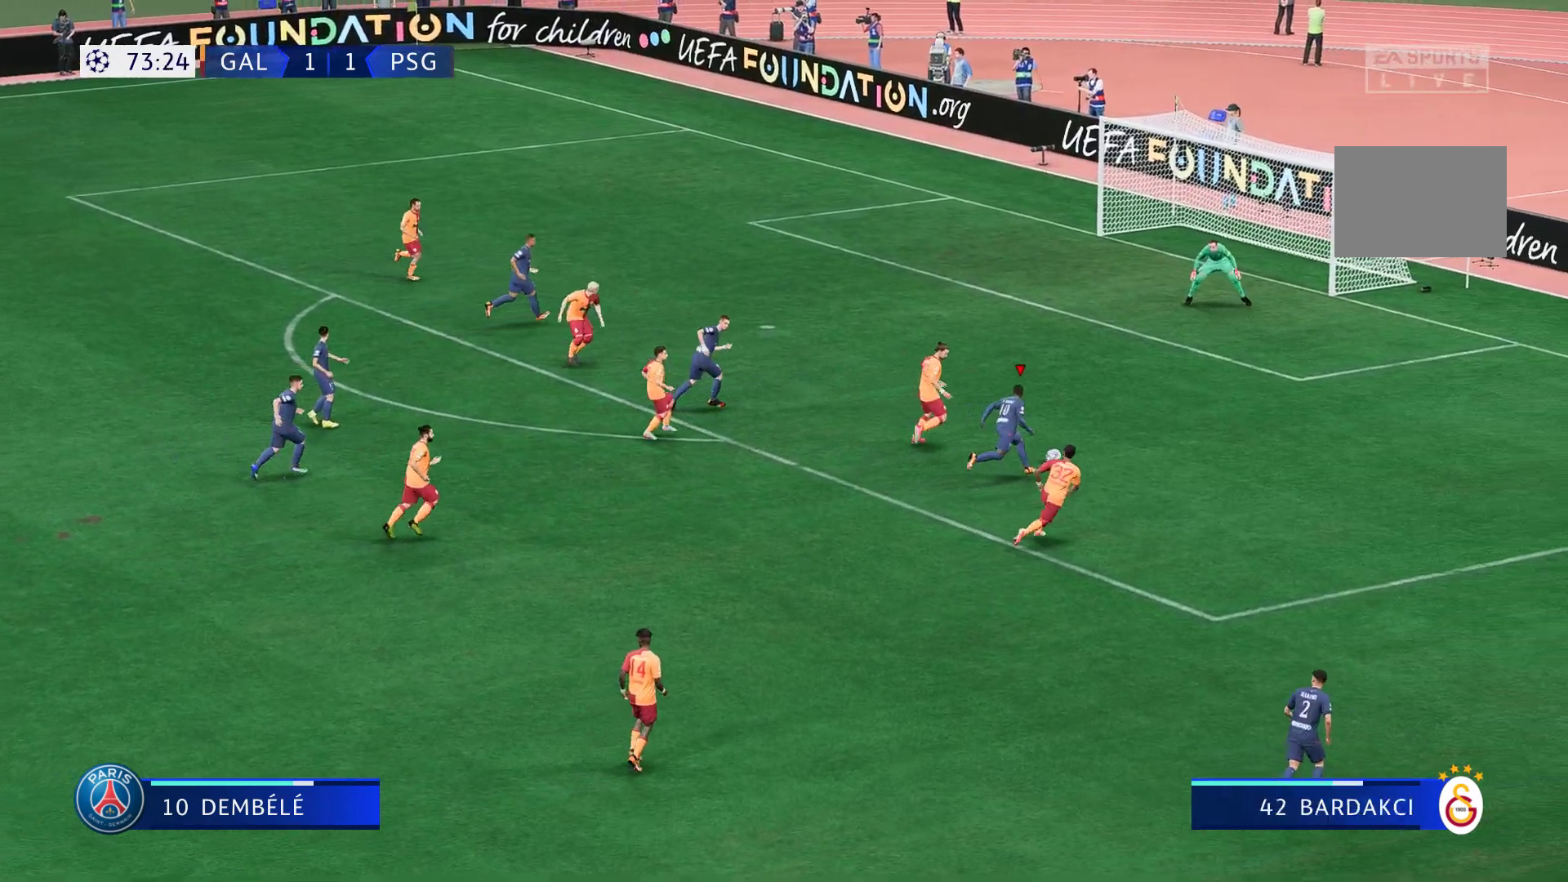
{"buttons": [], "left_stick": "left", "right_stick": "center", "events": [[100, "B", "up"]]}
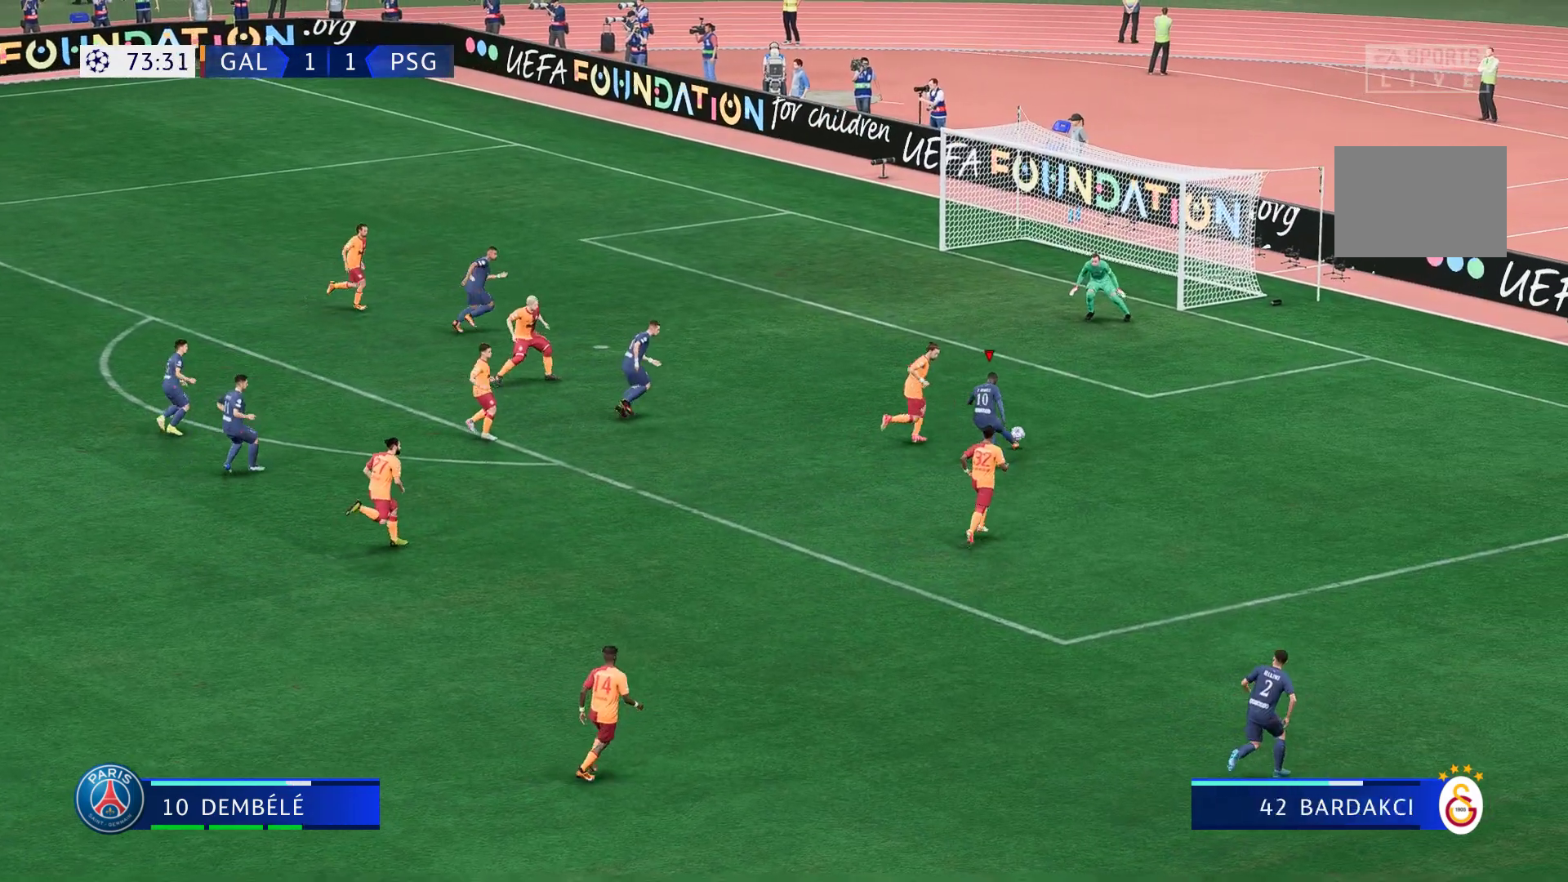
{"buttons": [], "left_stick": "up-right", "right_stick": "center", "events": [[200, "left_stick", "up-right"]]}
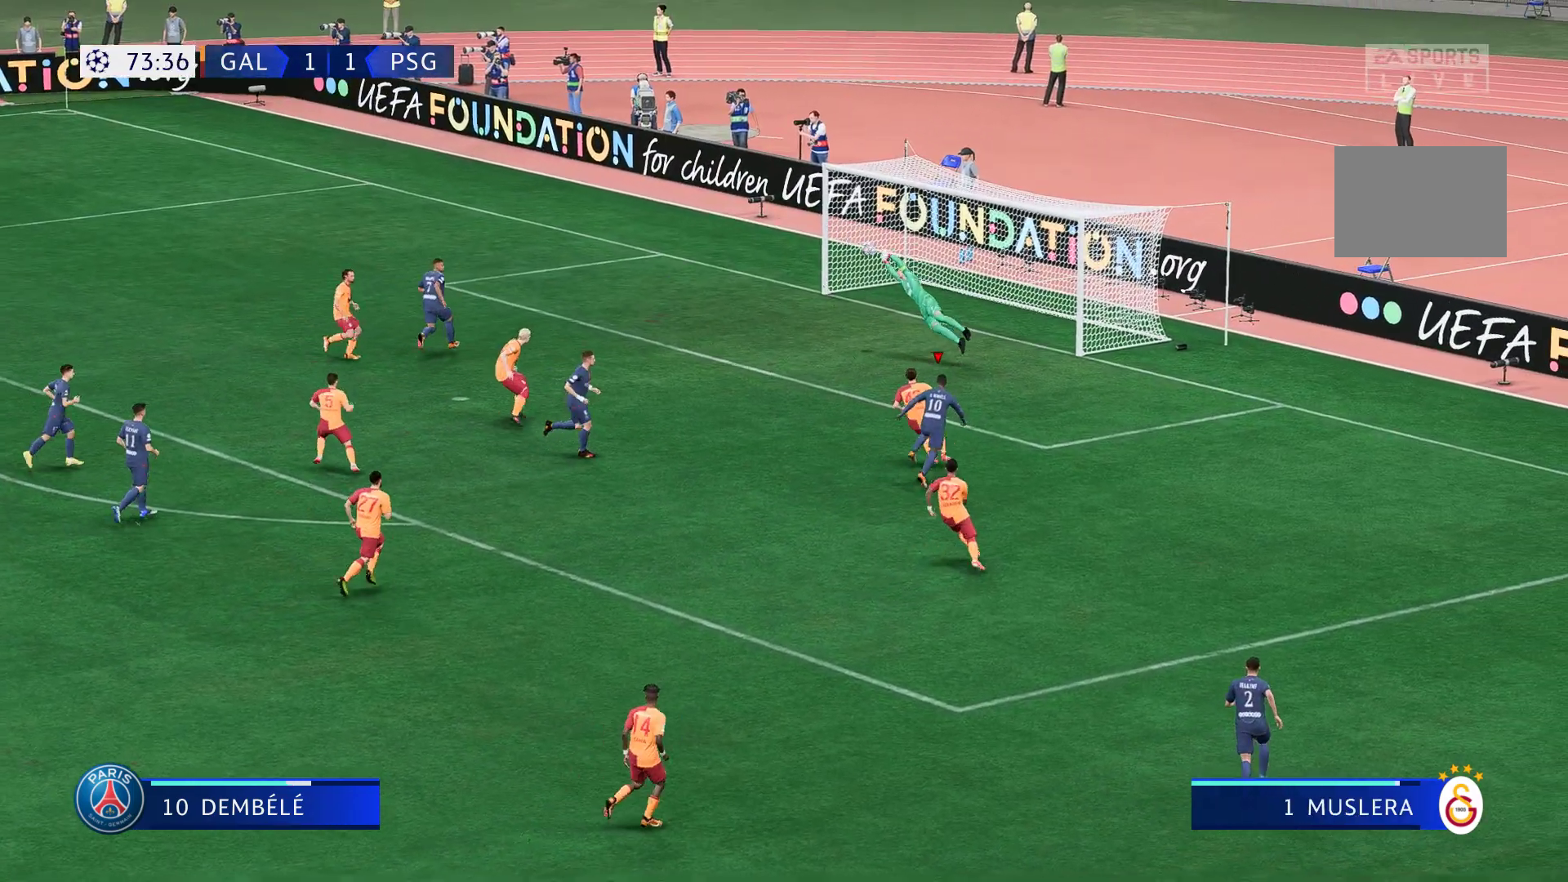
{"buttons": [], "left_stick": "up-right", "right_stick": "center", "events": []}
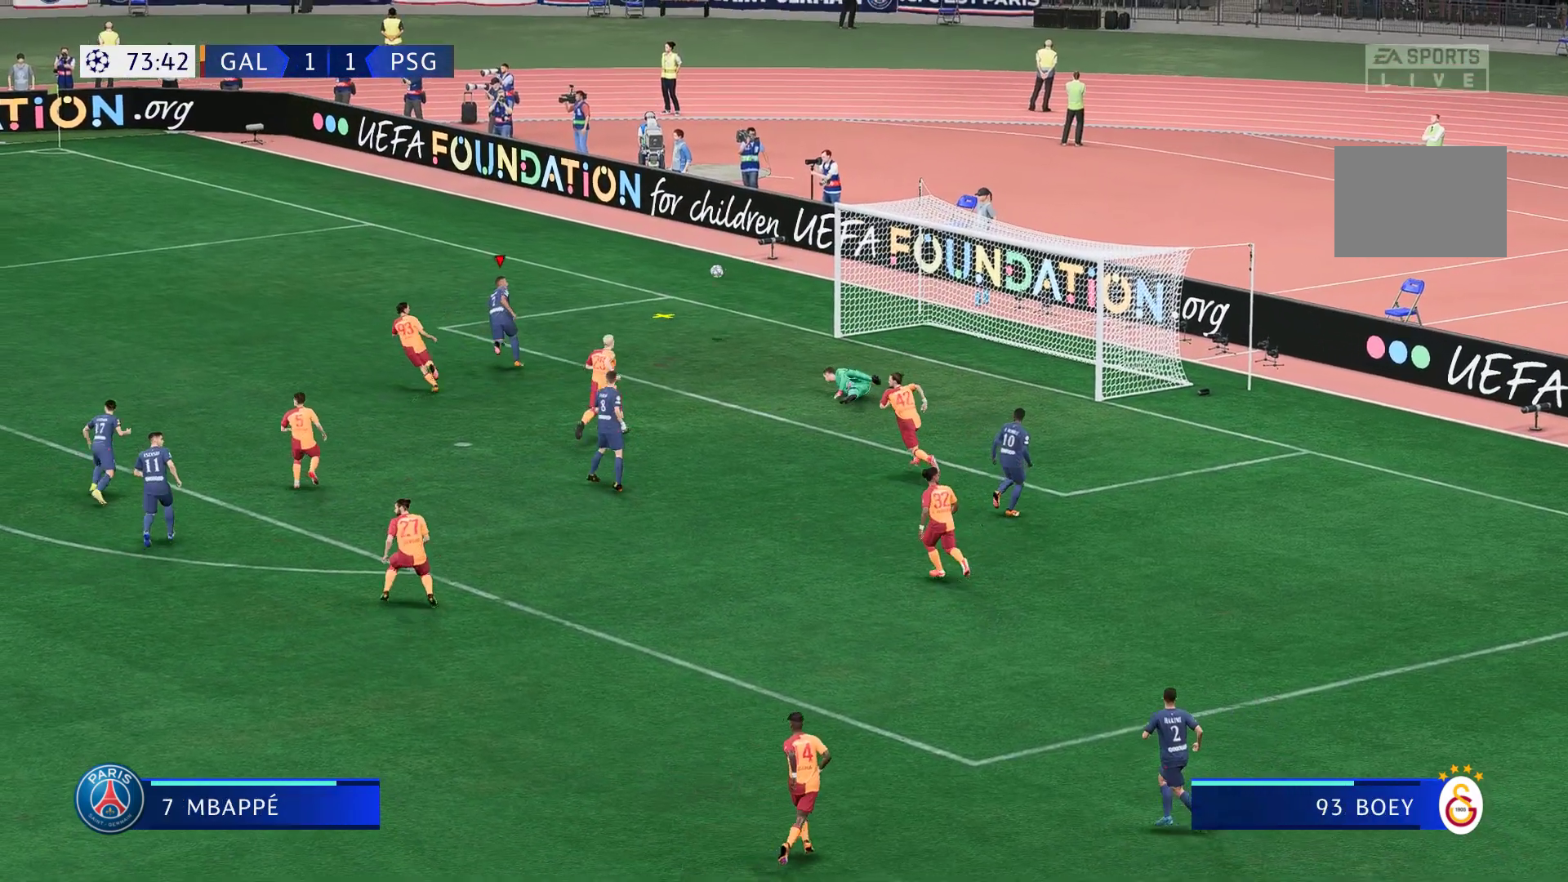
{"buttons": [], "left_stick": "down-left", "right_stick": "center", "events": [[100, "left_stick", "up"], [217, "R2", "down"], [267, "R2", "up"], [333, "left_stick", "left"], [400, "left_stick", "down-left"]]}
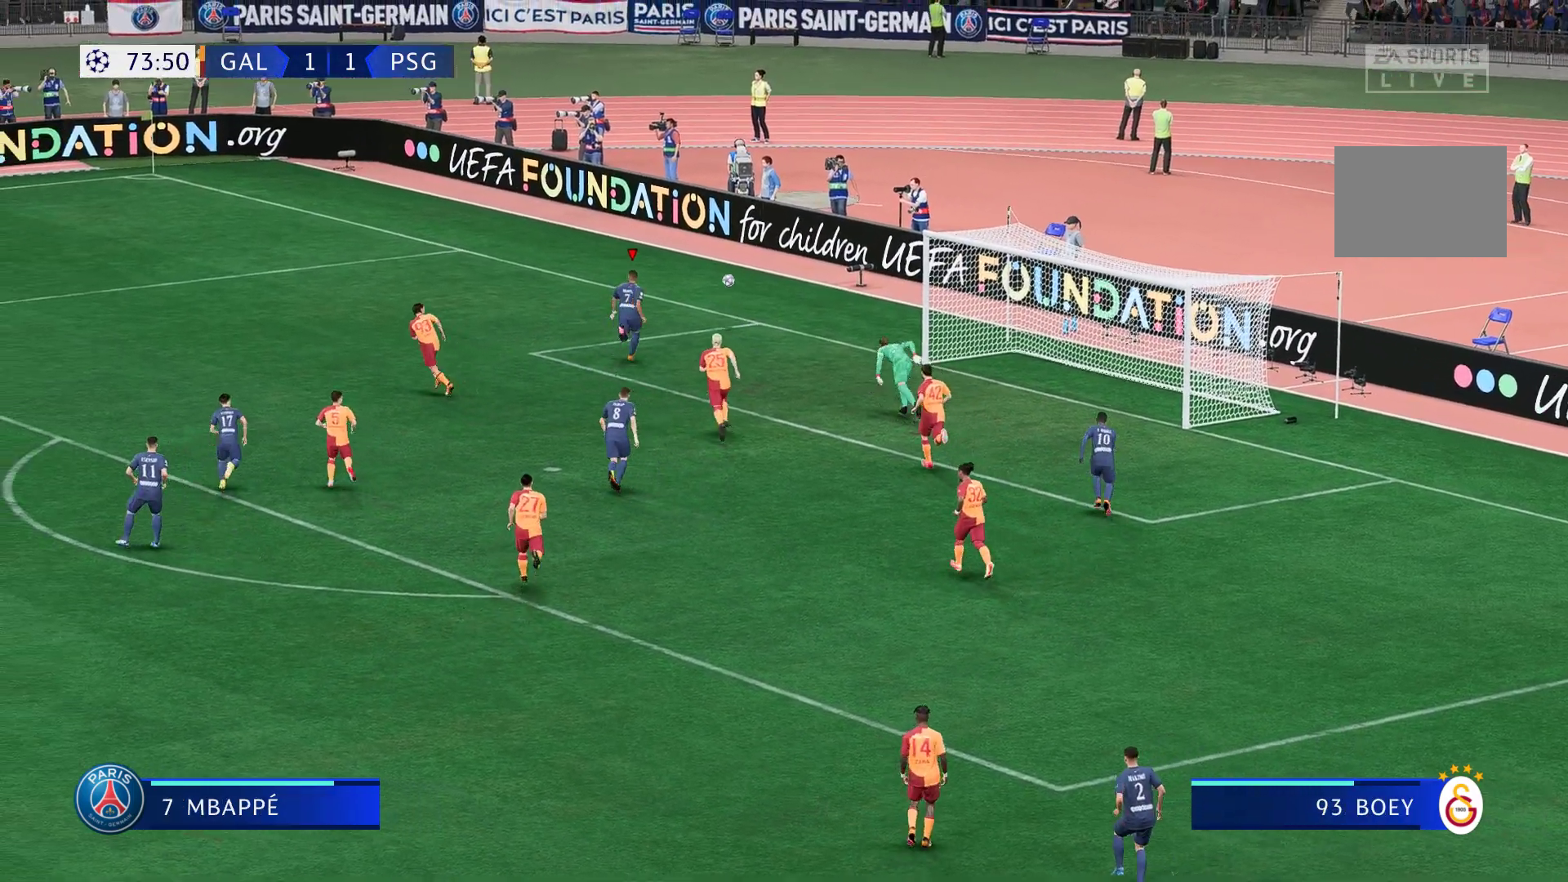
{"buttons": [], "left_stick": "down-left", "right_stick": "center", "events": []}
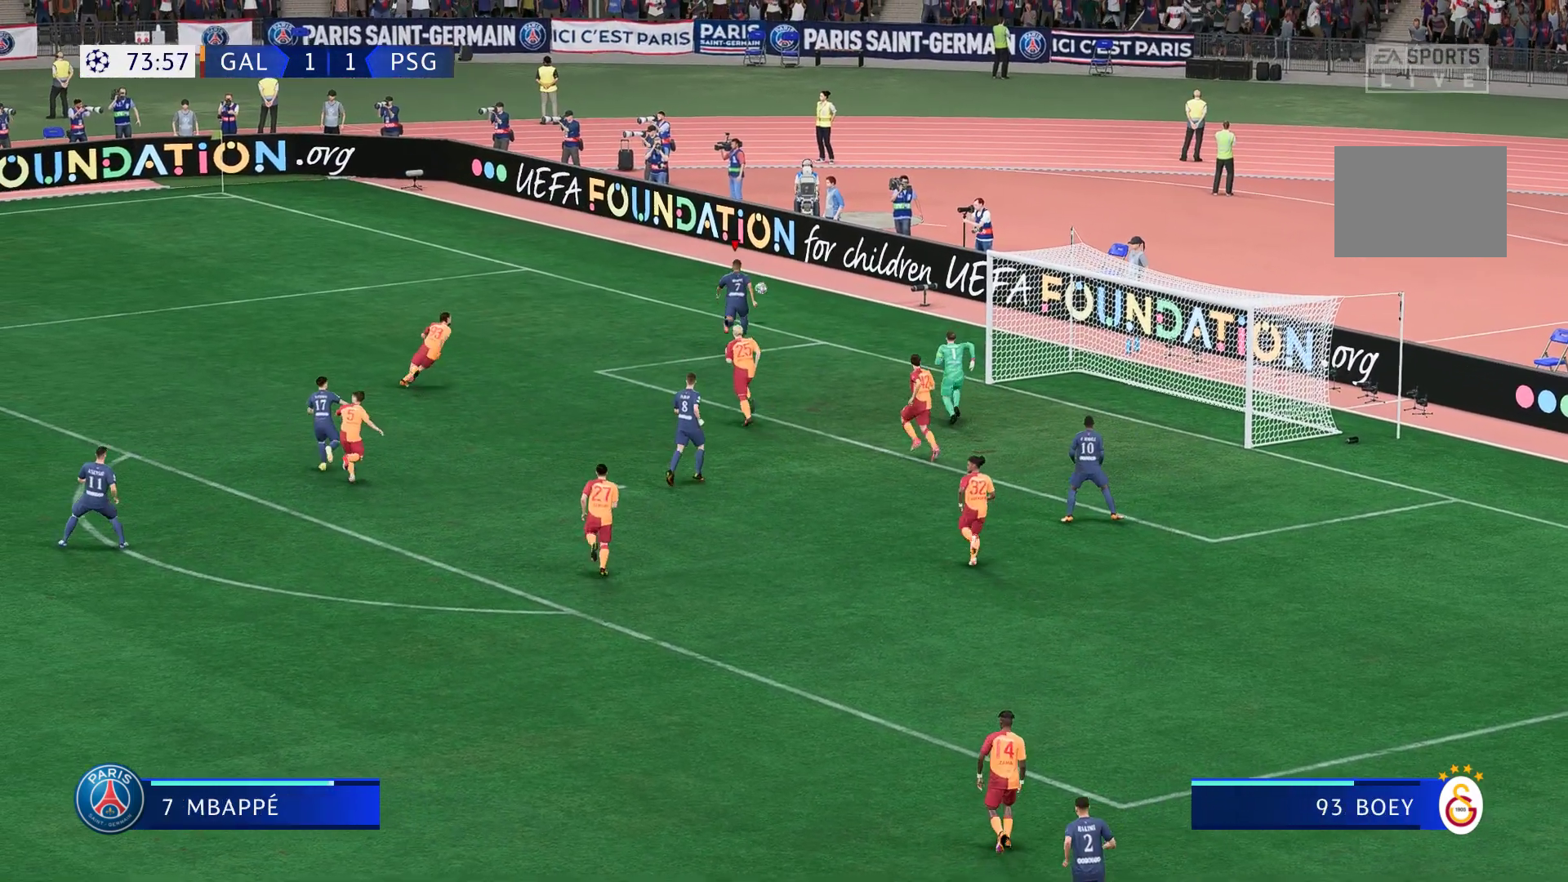
{"buttons": [], "left_stick": "center", "right_stick": "center"}
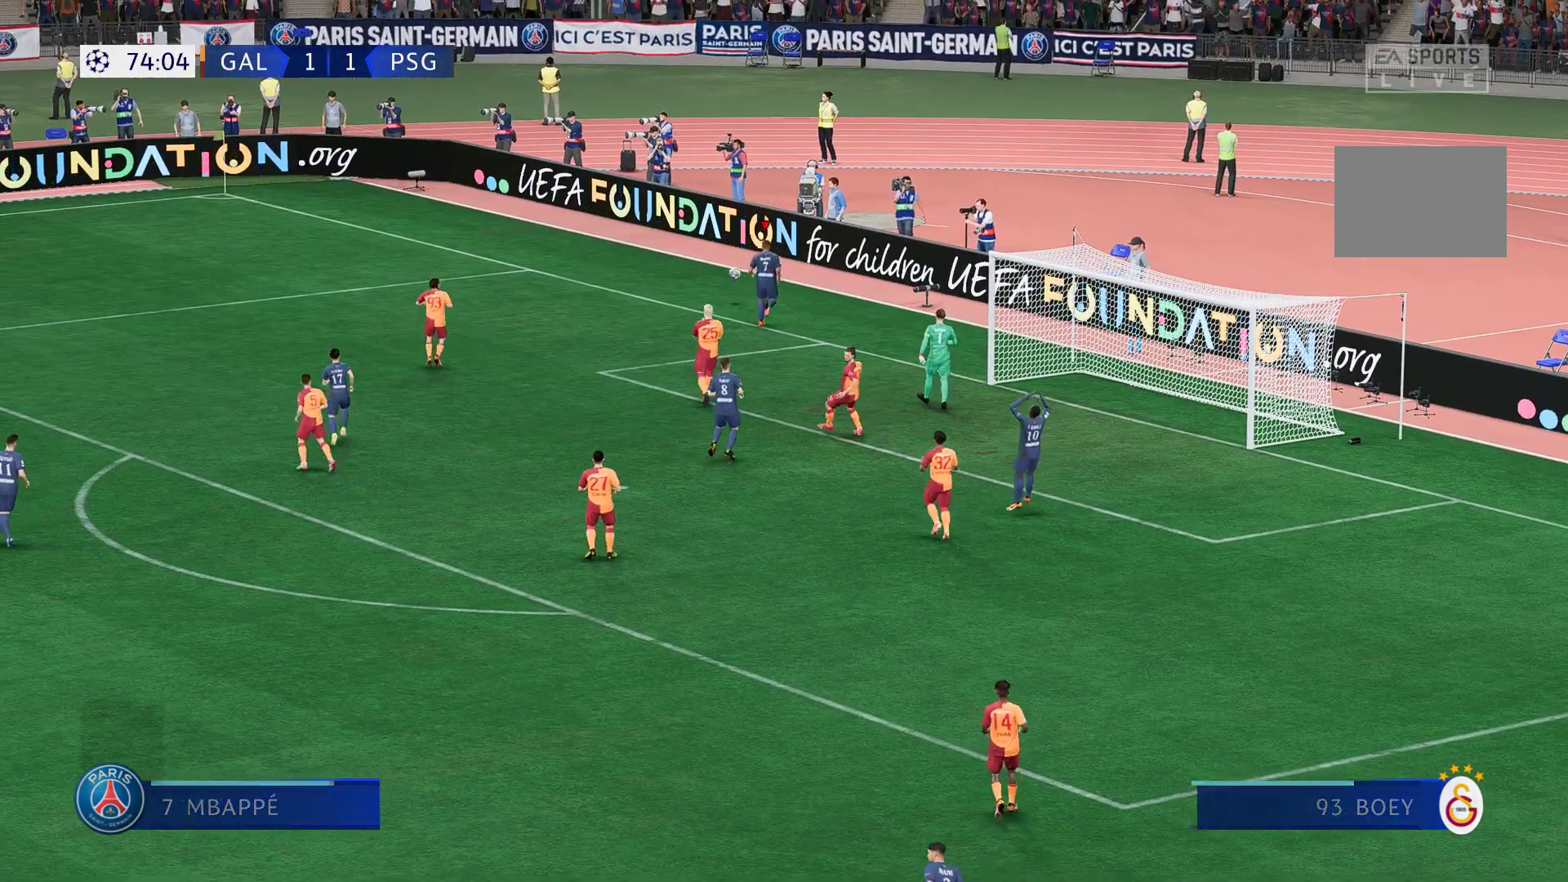
{"buttons": [], "left_stick": "center", "right_stick": "center", "events": []}
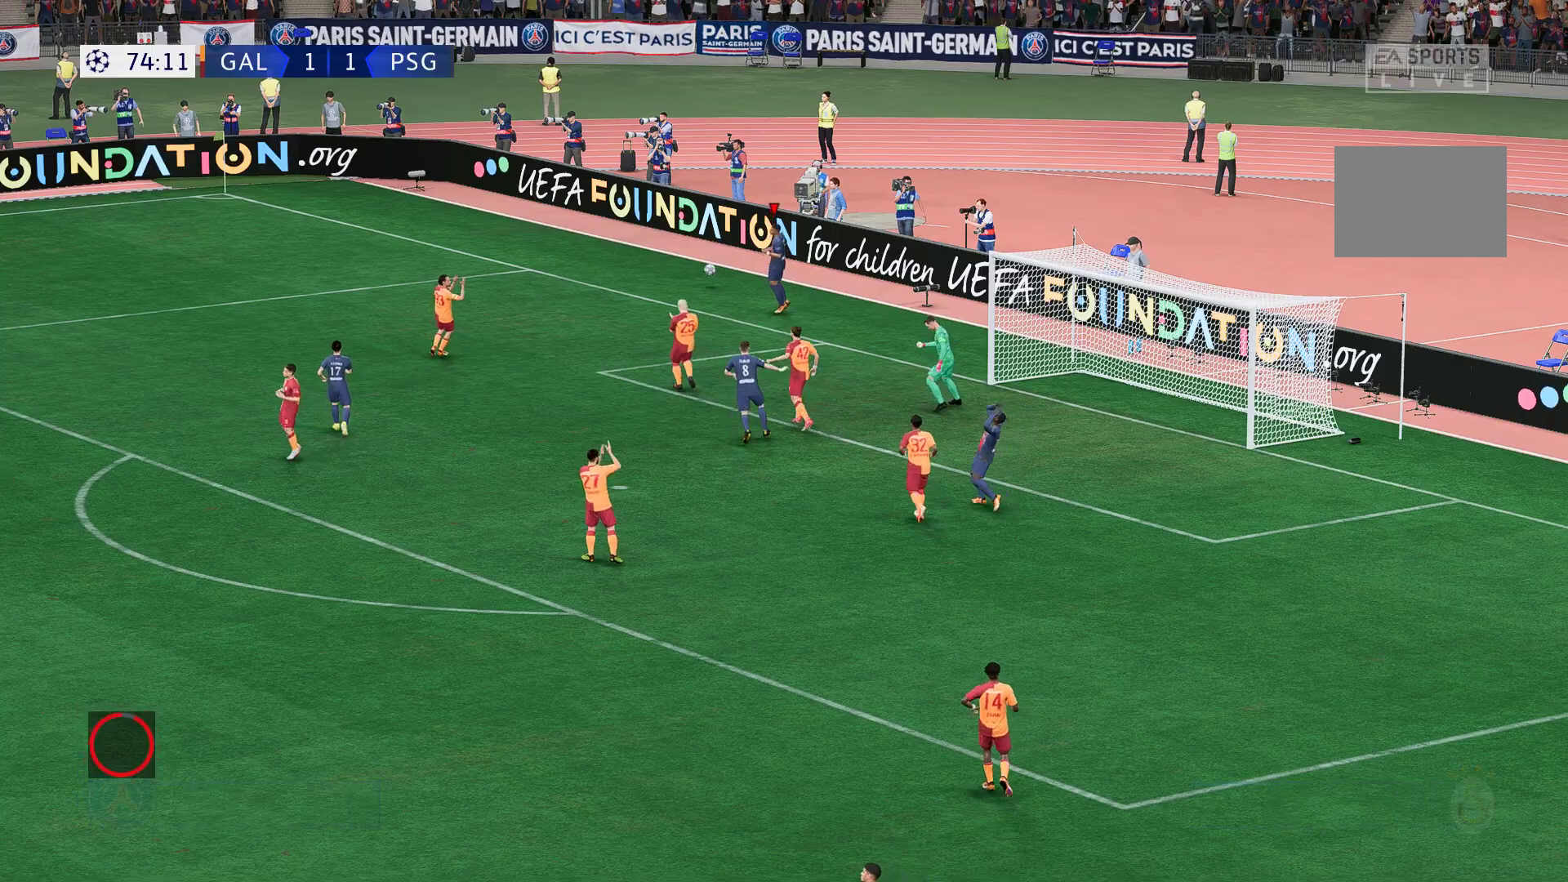
{"buttons": [], "left_stick": "center", "right_stick": "center", "events": []}